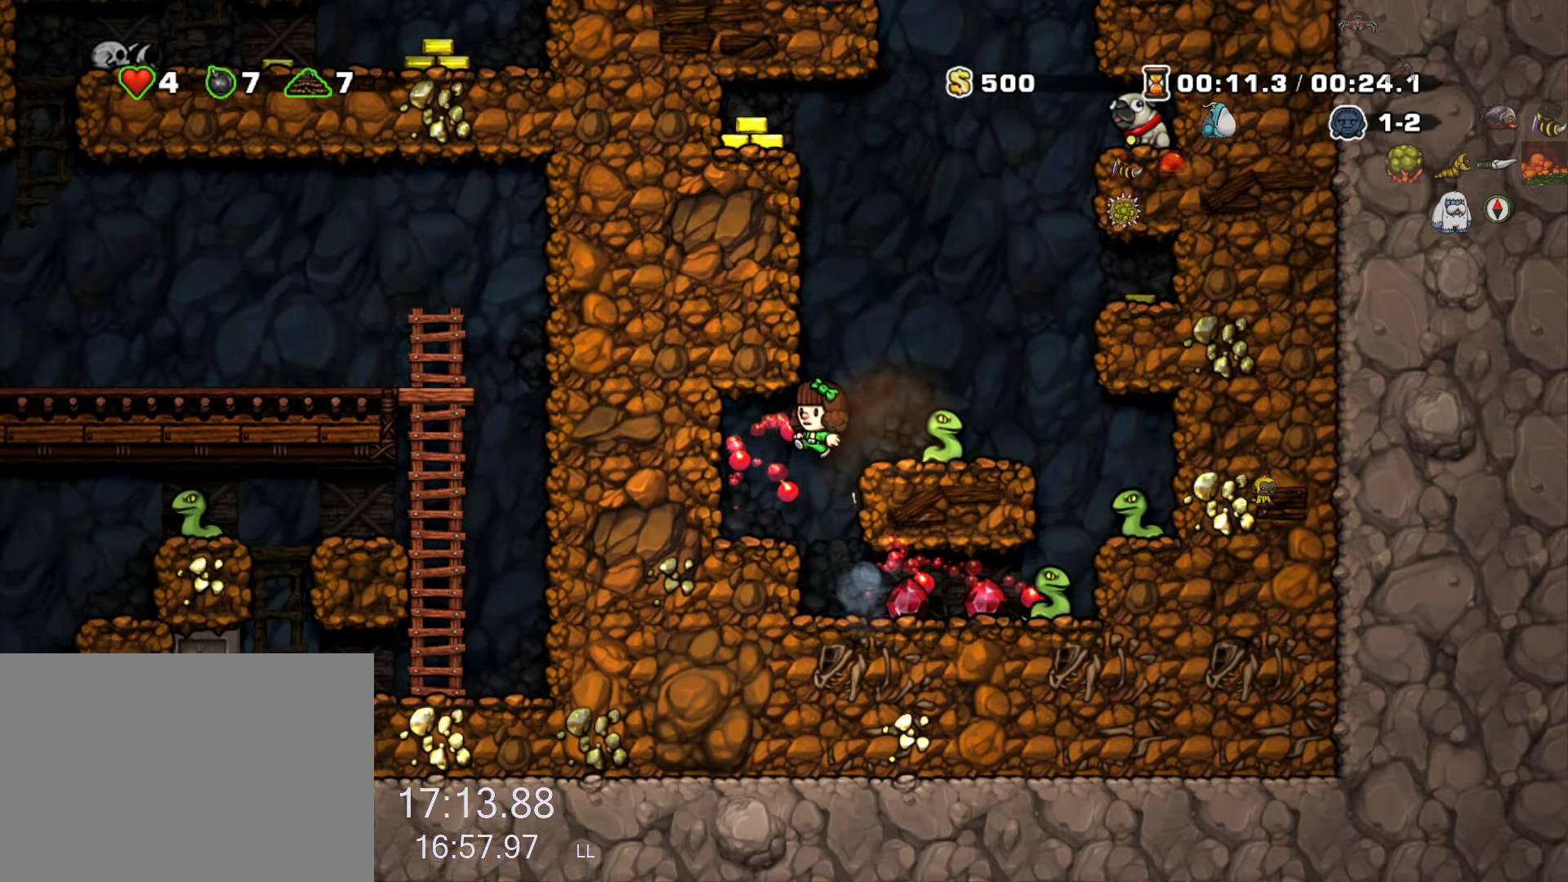
Gameplay with keyboard; each line is a JSON object with the keys held at the frame after it. "events" lists presses ("down") and releases ("up") of "a", "down", "escape", "left", "right", "run", "s", "space", "up", "x" and "z" between this image and that frame as [ms after this image, input, new state], when the widget could be followed in between. No other keys are recorded. Mouse input is not recorded. Key names are as the overlay labels them; some are game actions (e.g. jump) rather than physical keys.
{"keys": ["down", "left"], "events": [[233, "right", "down"], [383, "left", "down"], [383, "right", "up"], [483, "down", "down"]]}
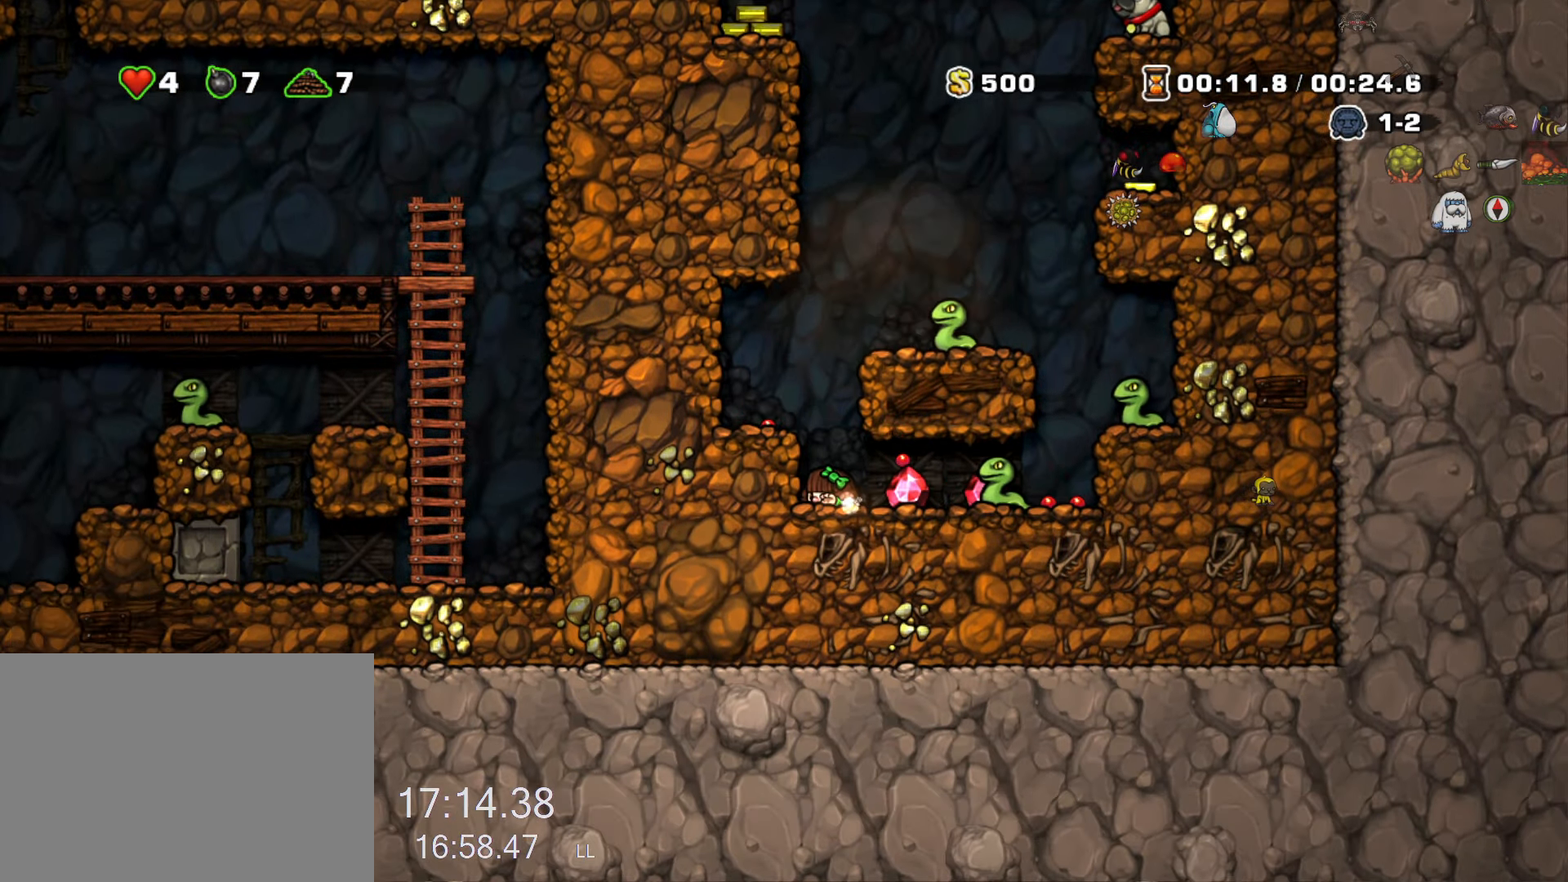
{"keys": [], "events": [[67, "s", "down"], [217, "s", "up"], [400, "left", "up"], [450, "down", "up"]]}
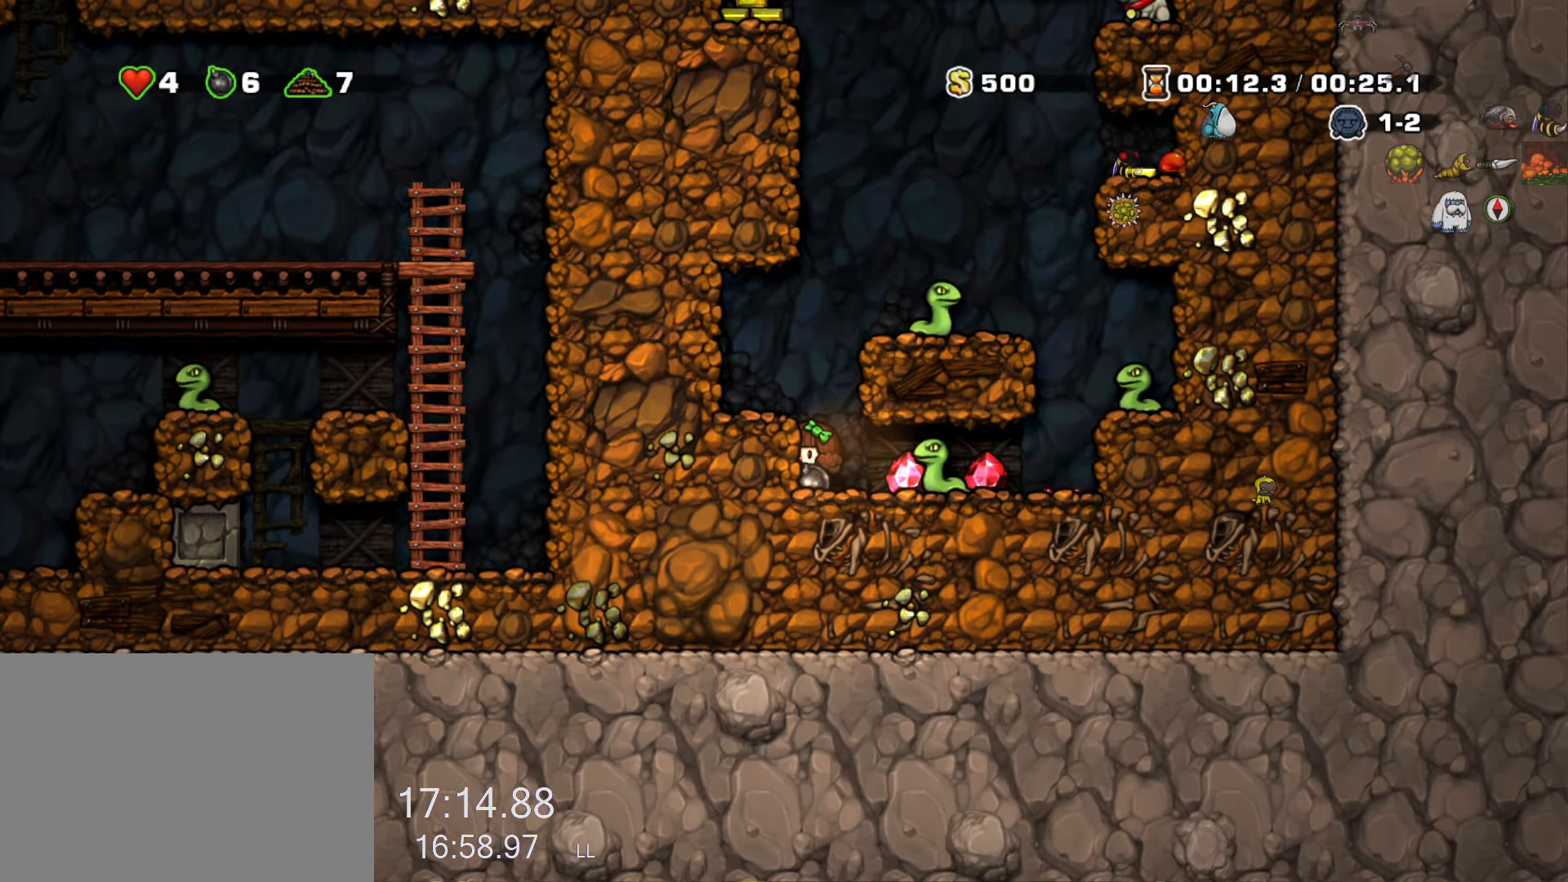
{"keys": ["run", "z"], "events": [[133, "z", "down"], [233, "right", "down"], [267, "run", "down"], [317, "z", "up"], [367, "run", "up"], [467, "right", "up"], [500, "run", "down"], [500, "z", "down"]]}
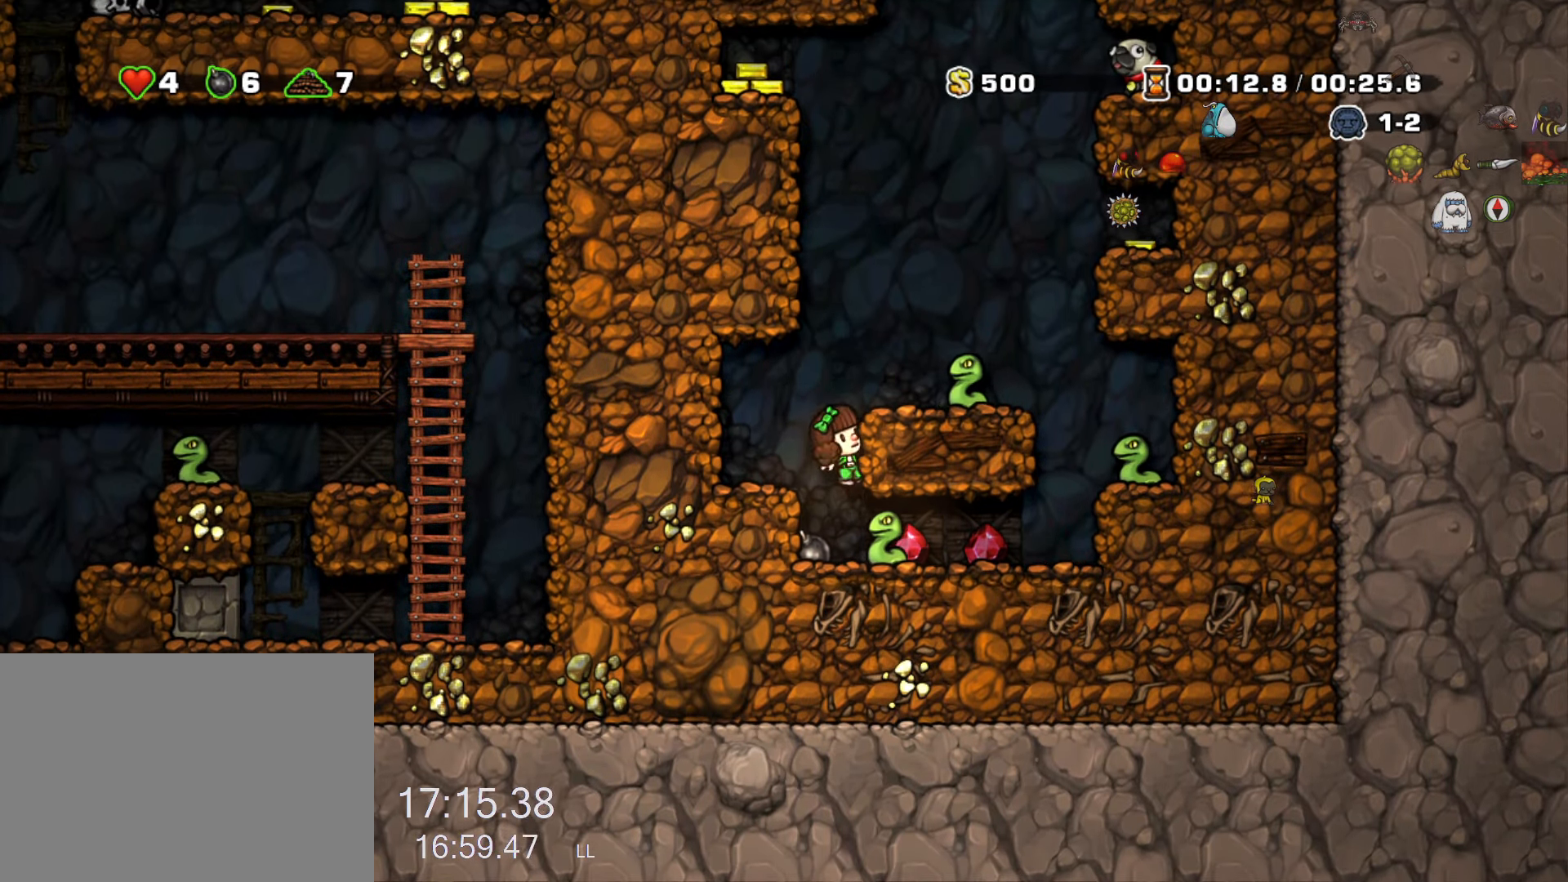
{"keys": ["right"], "events": [[50, "right", "down"], [50, "x", "down"], [100, "z", "up"], [150, "x", "up"], [200, "run", "up"], [283, "run", "down"], [433, "run", "up"]]}
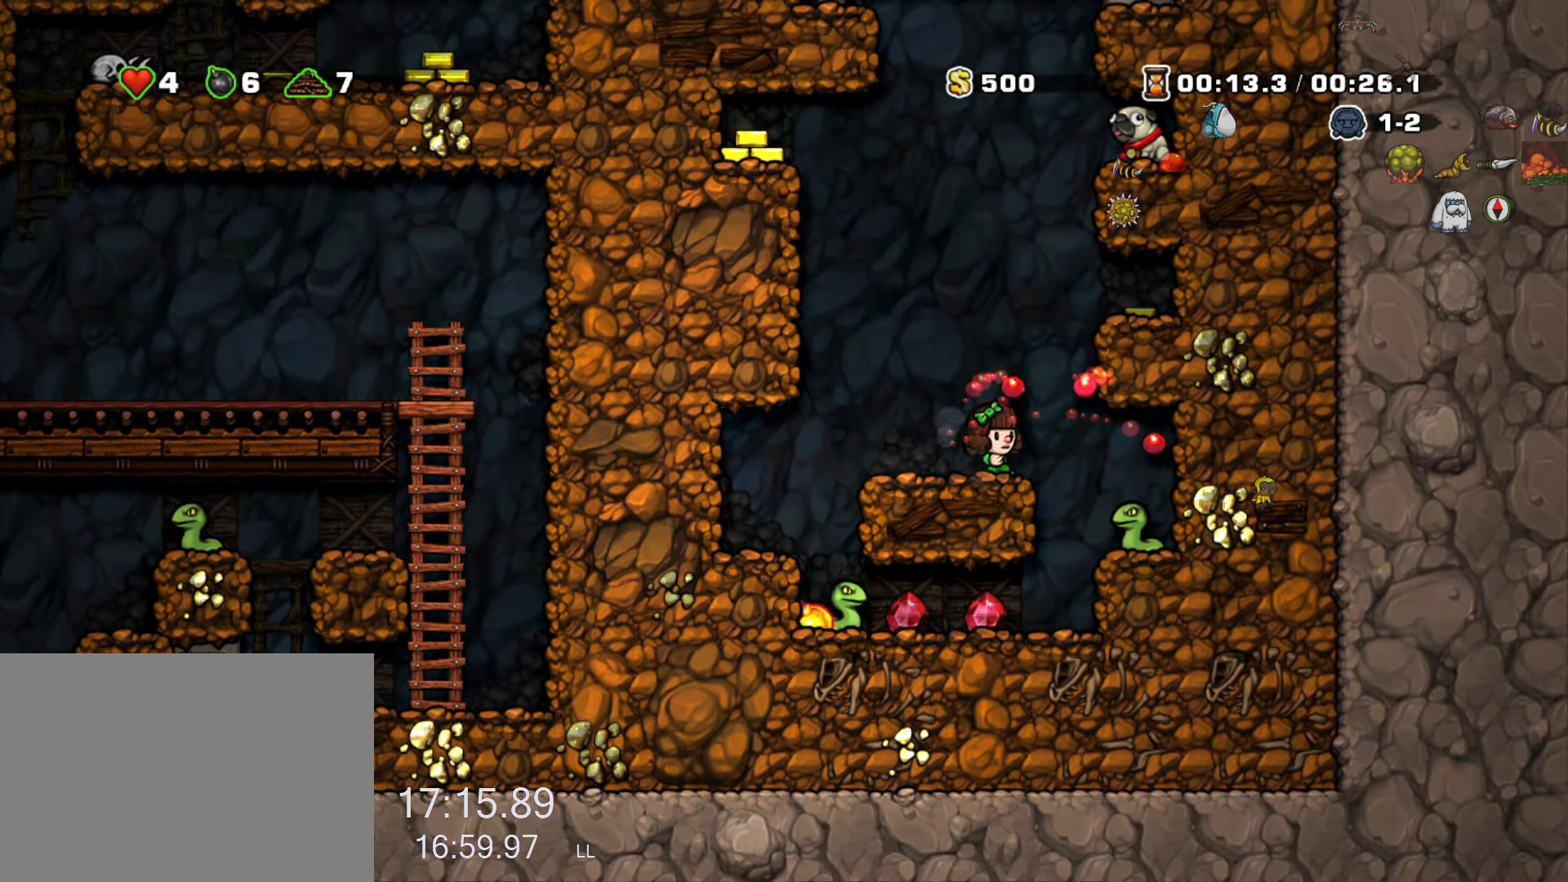
{"keys": ["right"], "events": [[17, "x", "down"], [67, "x", "up"], [117, "right", "up"], [500, "right", "down"]]}
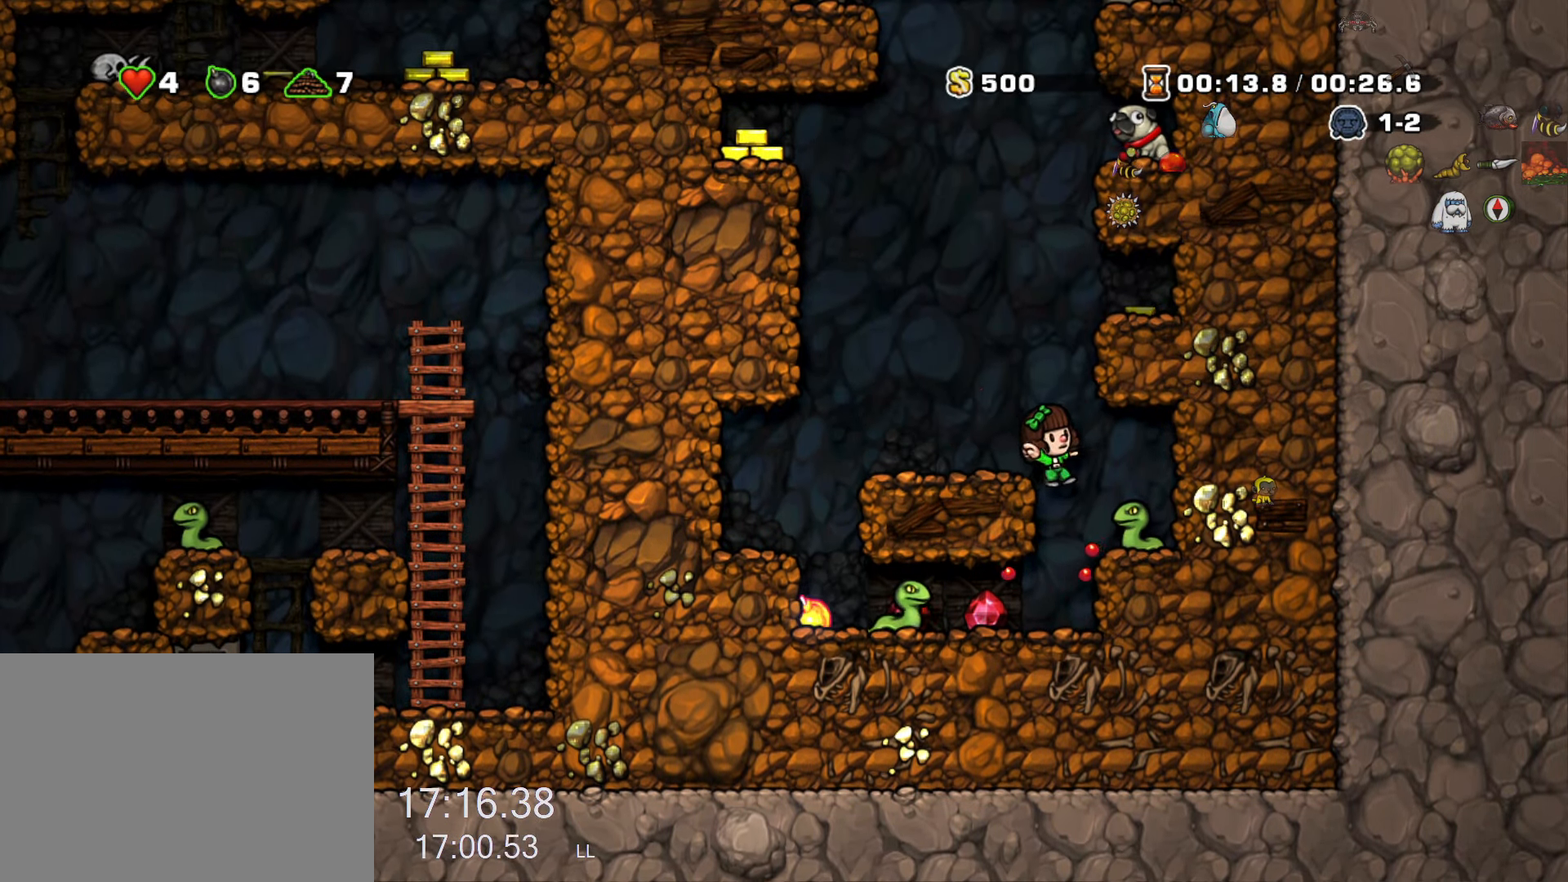
{"keys": [], "events": [[83, "right", "up"], [133, "x", "down"], [233, "left", "down"], [233, "x", "up"], [267, "left", "up"]]}
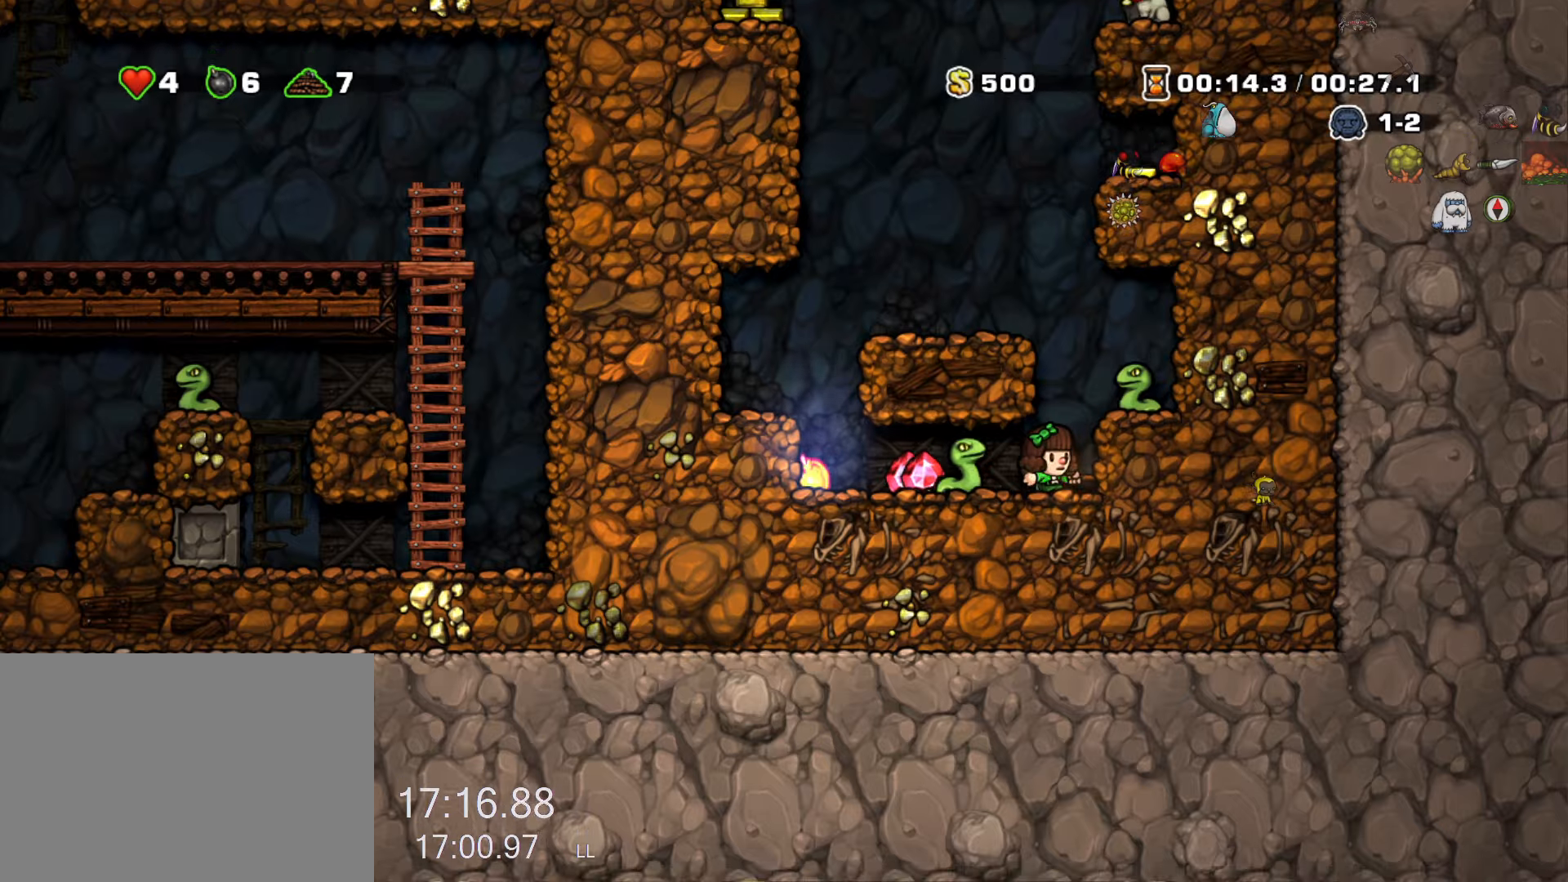
{"keys": [], "events": [[150, "right", "down"], [200, "left", "down"], [200, "right", "up"], [234, "left", "up"], [284, "x", "down"], [334, "x", "up"]]}
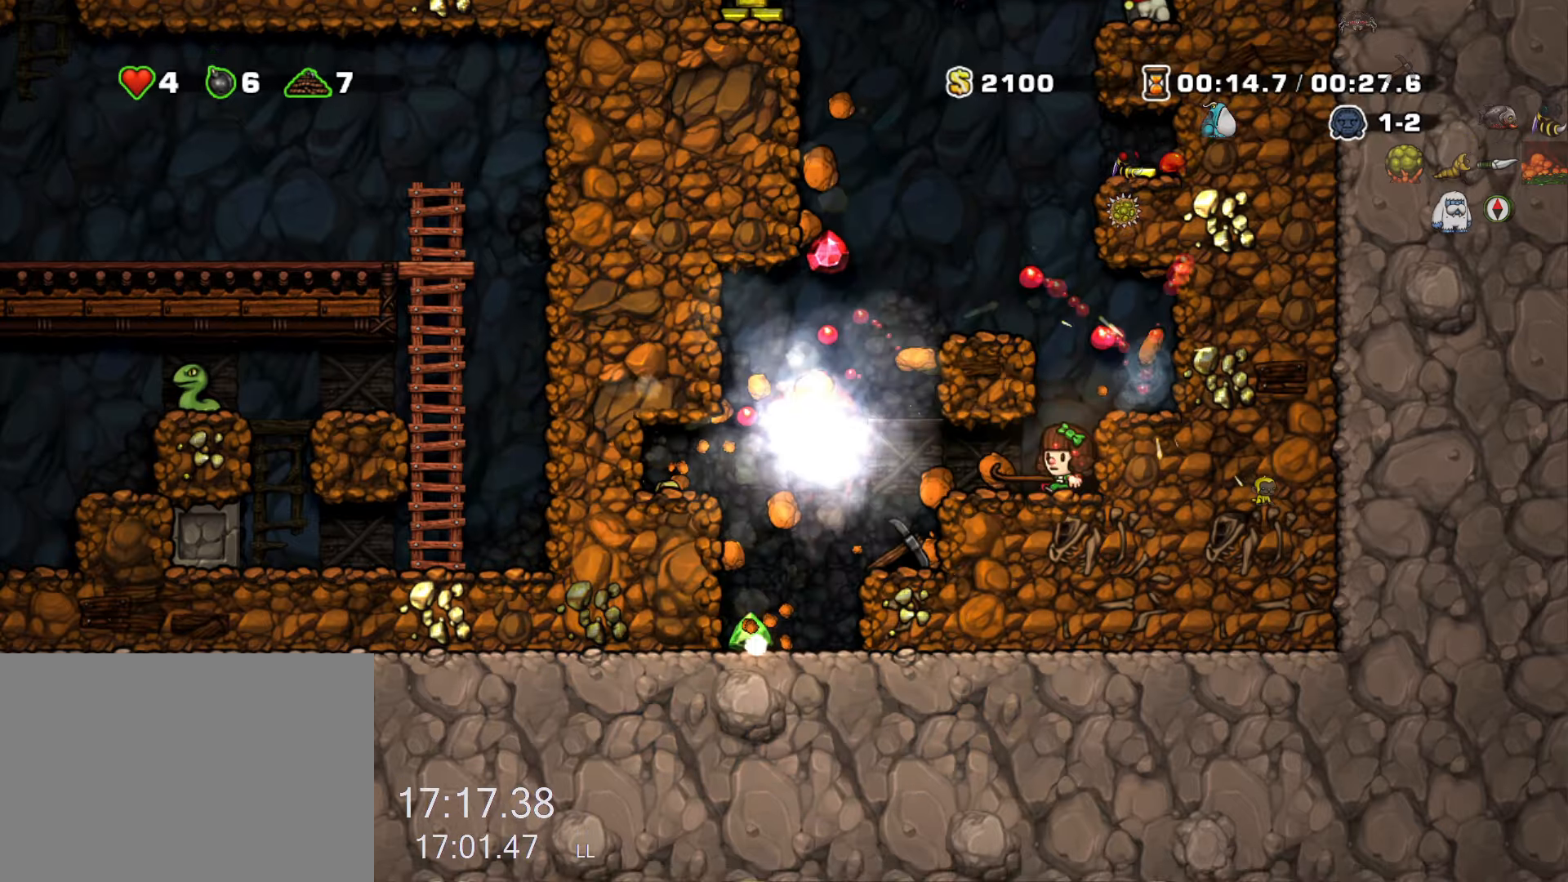
{"keys": ["right"], "events": [[17, "left", "down"], [67, "run", "down"], [300, "run", "up"], [350, "left", "up"], [450, "right", "down"]]}
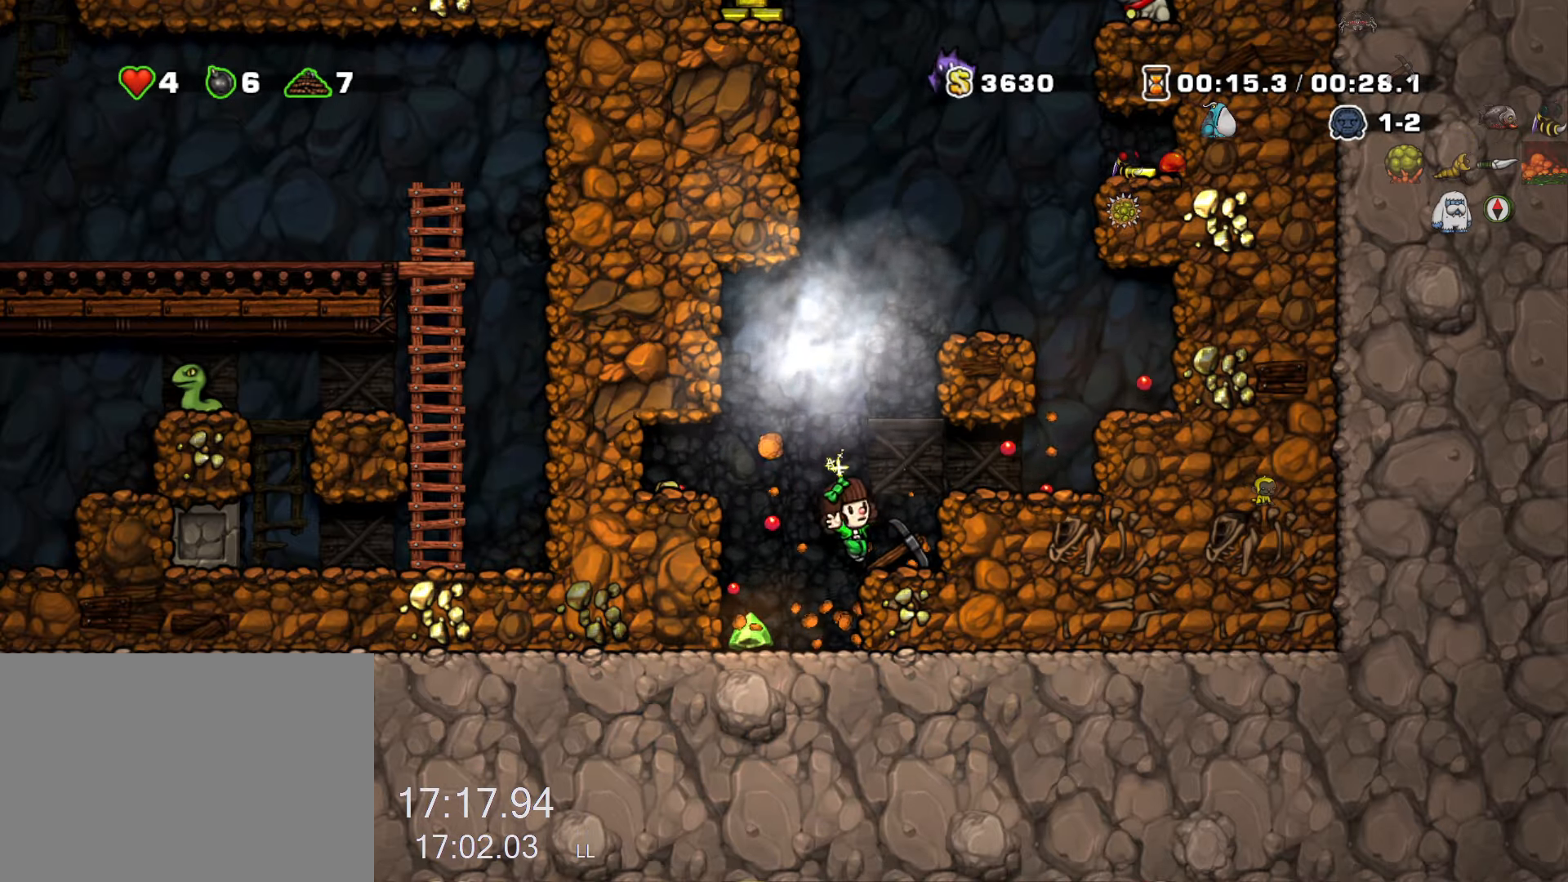
{"keys": ["left"], "events": [[134, "down", "down"], [184, "right", "up"], [184, "x", "down"], [217, "down", "up"], [217, "left", "down"], [217, "run", "down"], [217, "x", "up"], [267, "z", "down"], [417, "z", "up"], [500, "run", "up"]]}
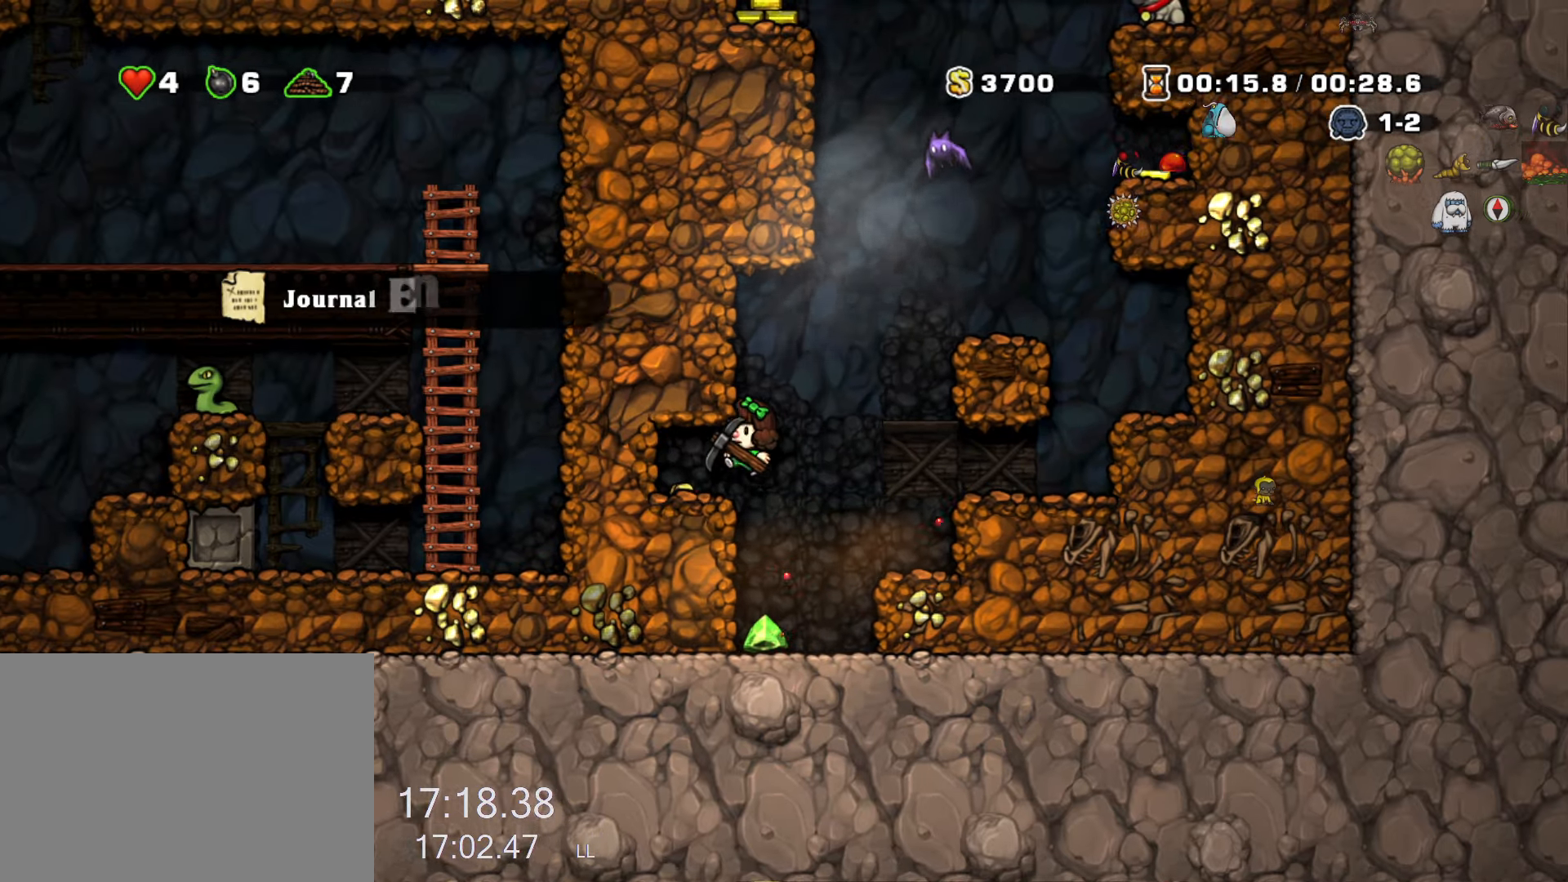
{"keys": ["left"], "events": [[234, "x", "down"], [284, "x", "up"]]}
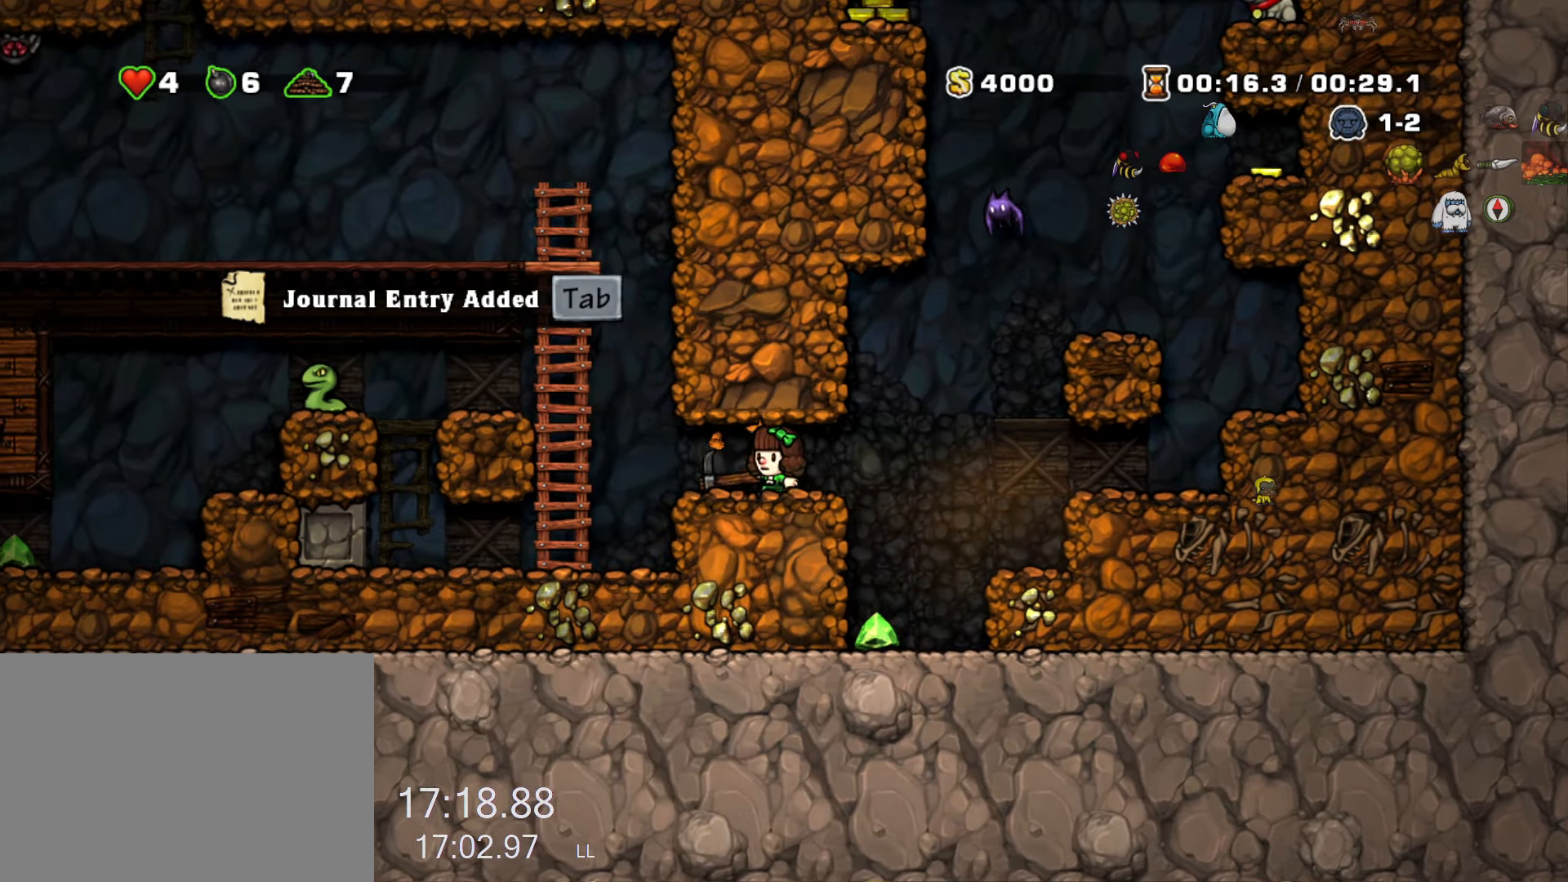
{"keys": ["run", "up", "z"], "events": [[67, "run", "down"], [217, "z", "down"], [300, "up", "down"], [300, "z", "up"], [350, "left", "up"], [400, "z", "down"]]}
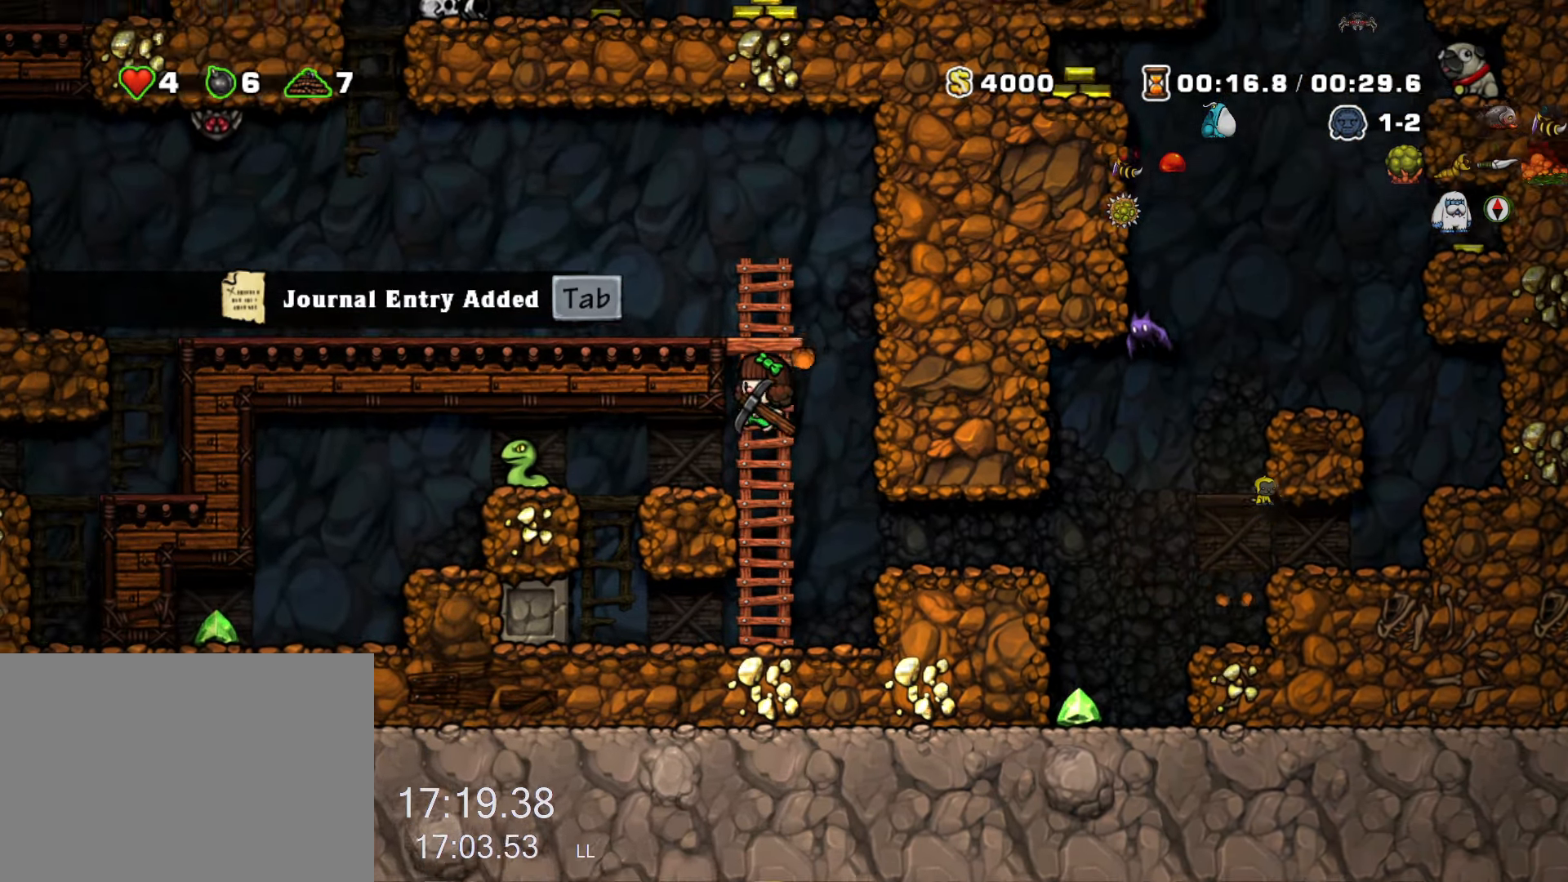
{"keys": ["left", "run"], "events": [[84, "z", "up"], [184, "z", "down"], [217, "left", "down"], [317, "up", "up"], [367, "z", "up"]]}
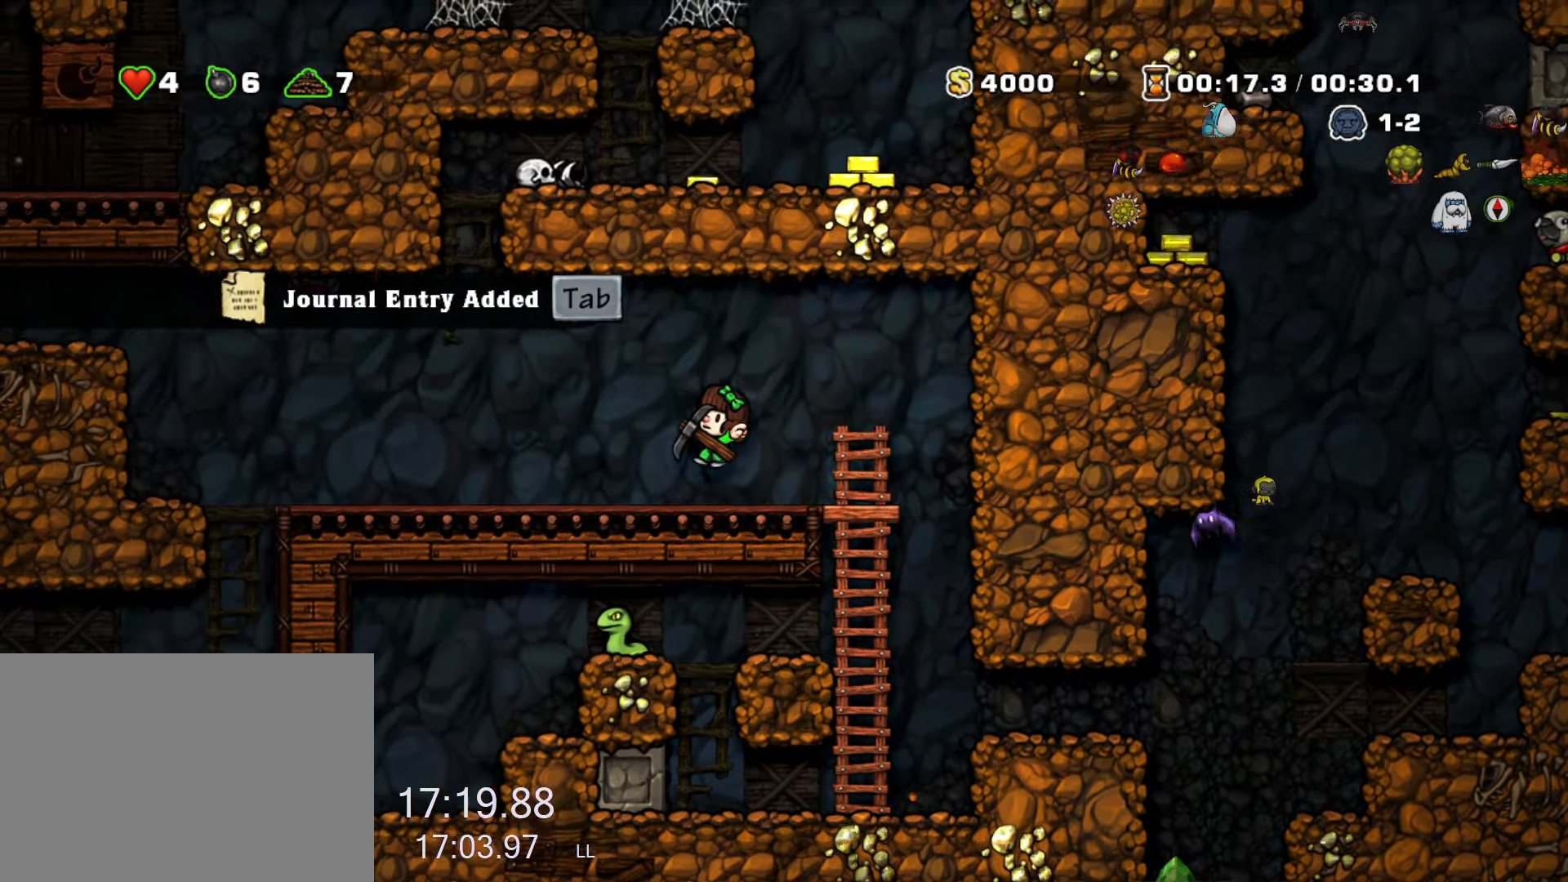
{"keys": ["left", "run"], "events": []}
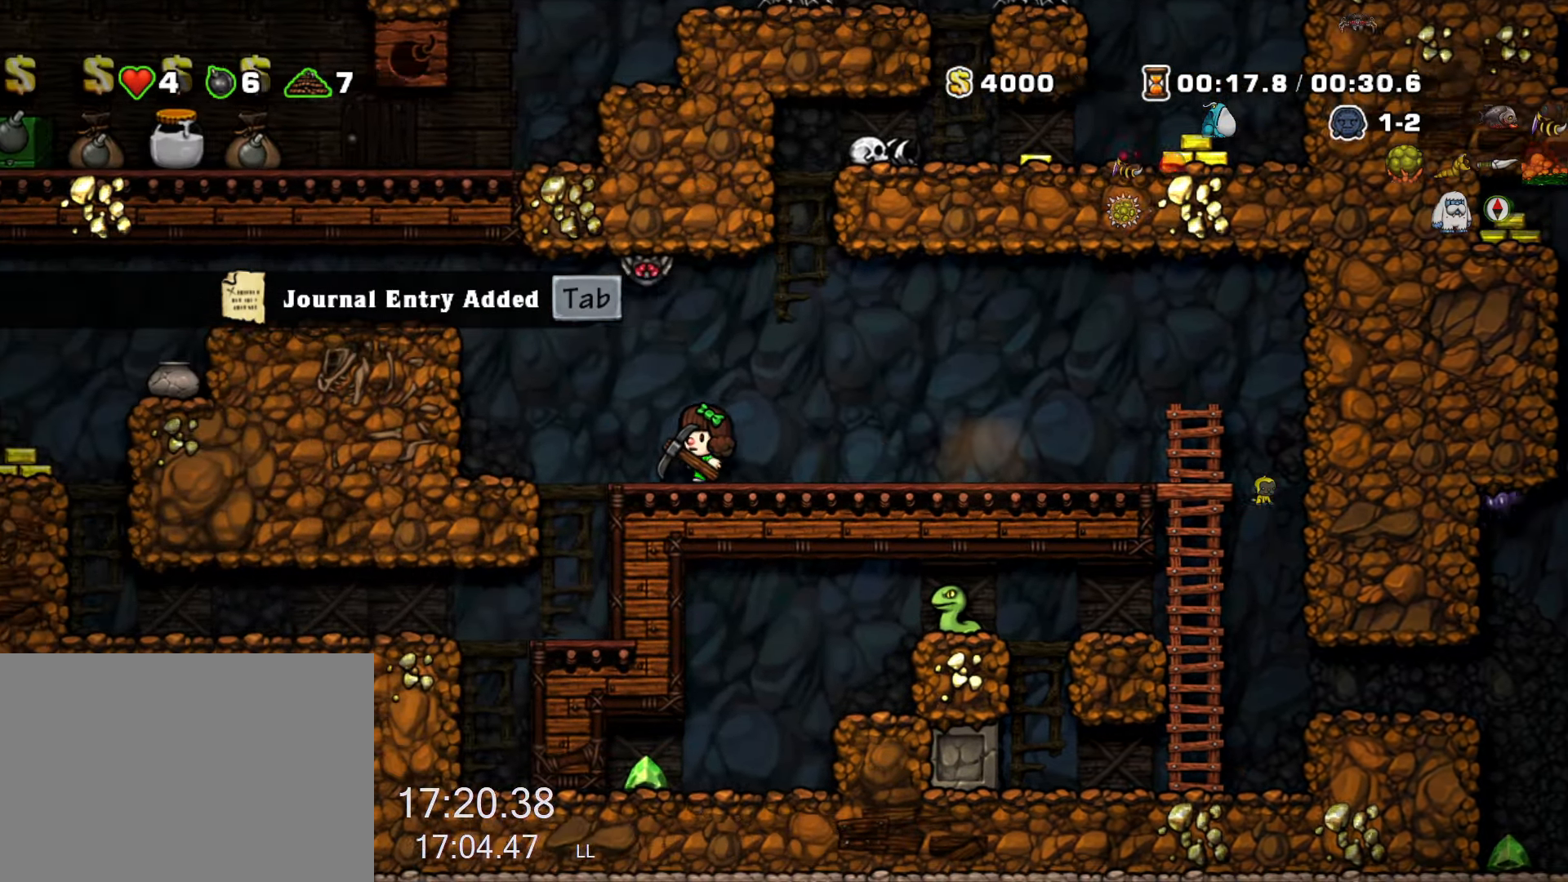
{"keys": ["left", "run", "z"], "events": [[17, "x", "down"], [17, "z", "down"], [350, "x", "up"], [350, "z", "up"], [484, "z", "down"]]}
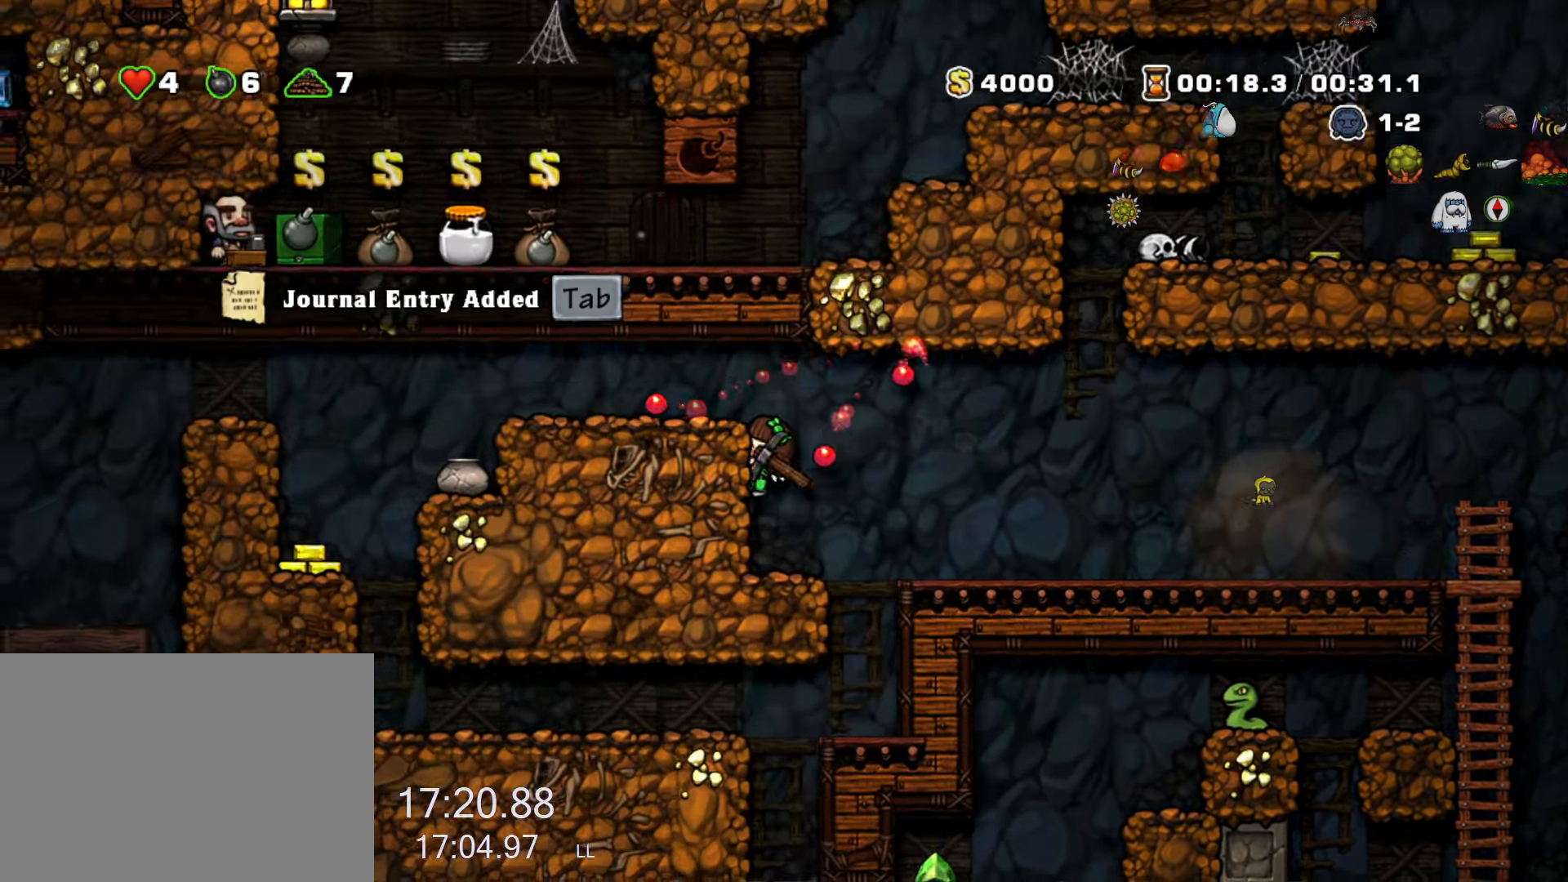
{"keys": ["left", "run"], "events": [[133, "z", "up"]]}
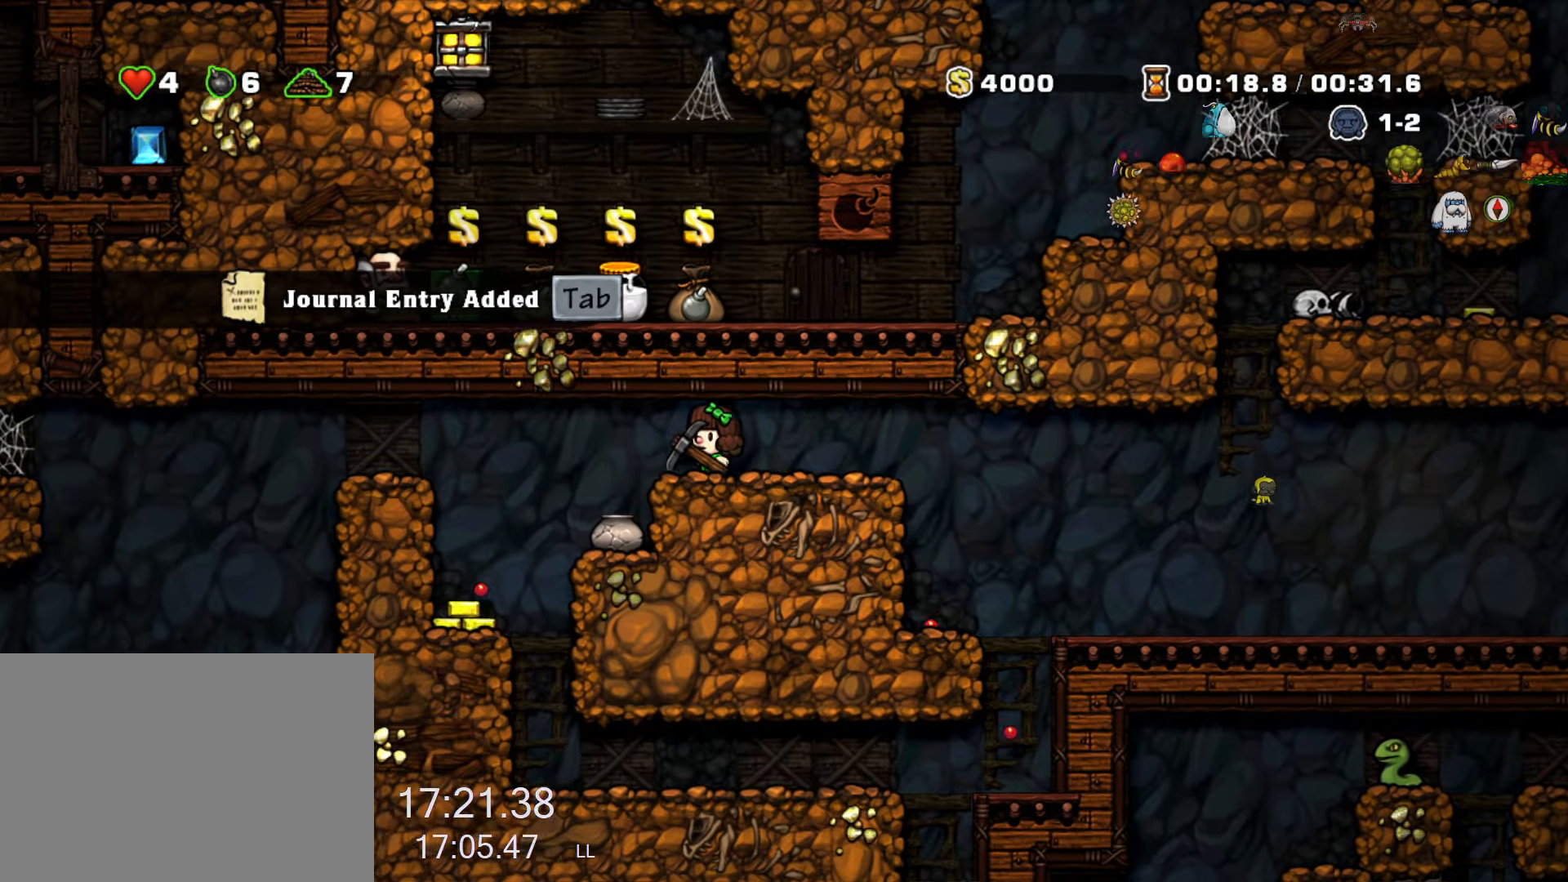
{"keys": ["left", "run"], "events": [[50, "run", "up"], [150, "left", "up"], [283, "left", "down"], [283, "run", "down"], [333, "z", "down"], [466, "z", "up"]]}
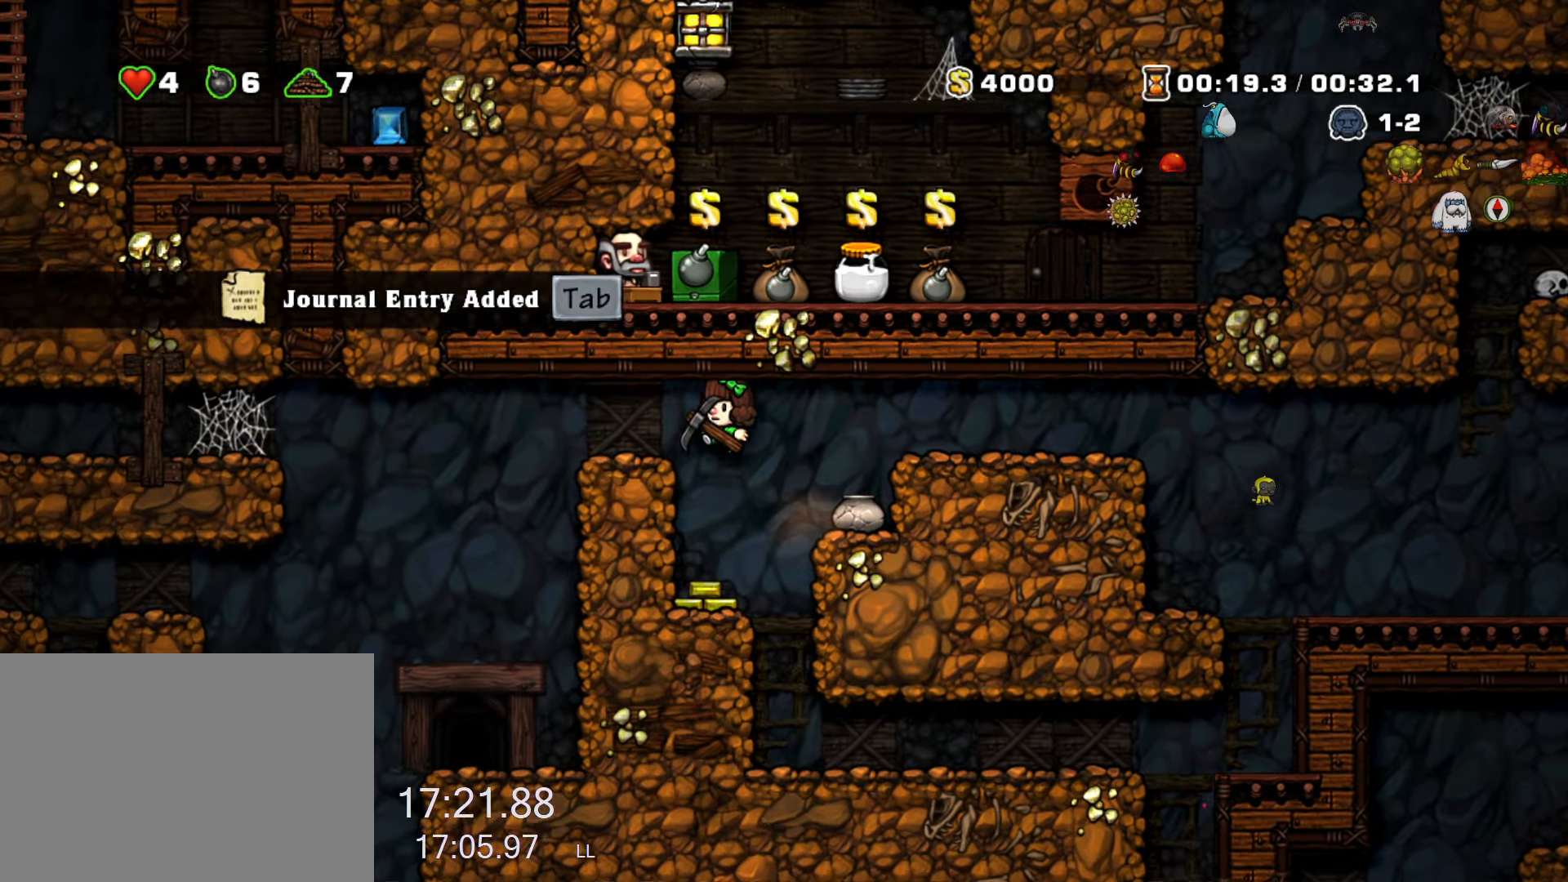
{"keys": [], "events": [[300, "run", "up"], [500, "left", "up"]]}
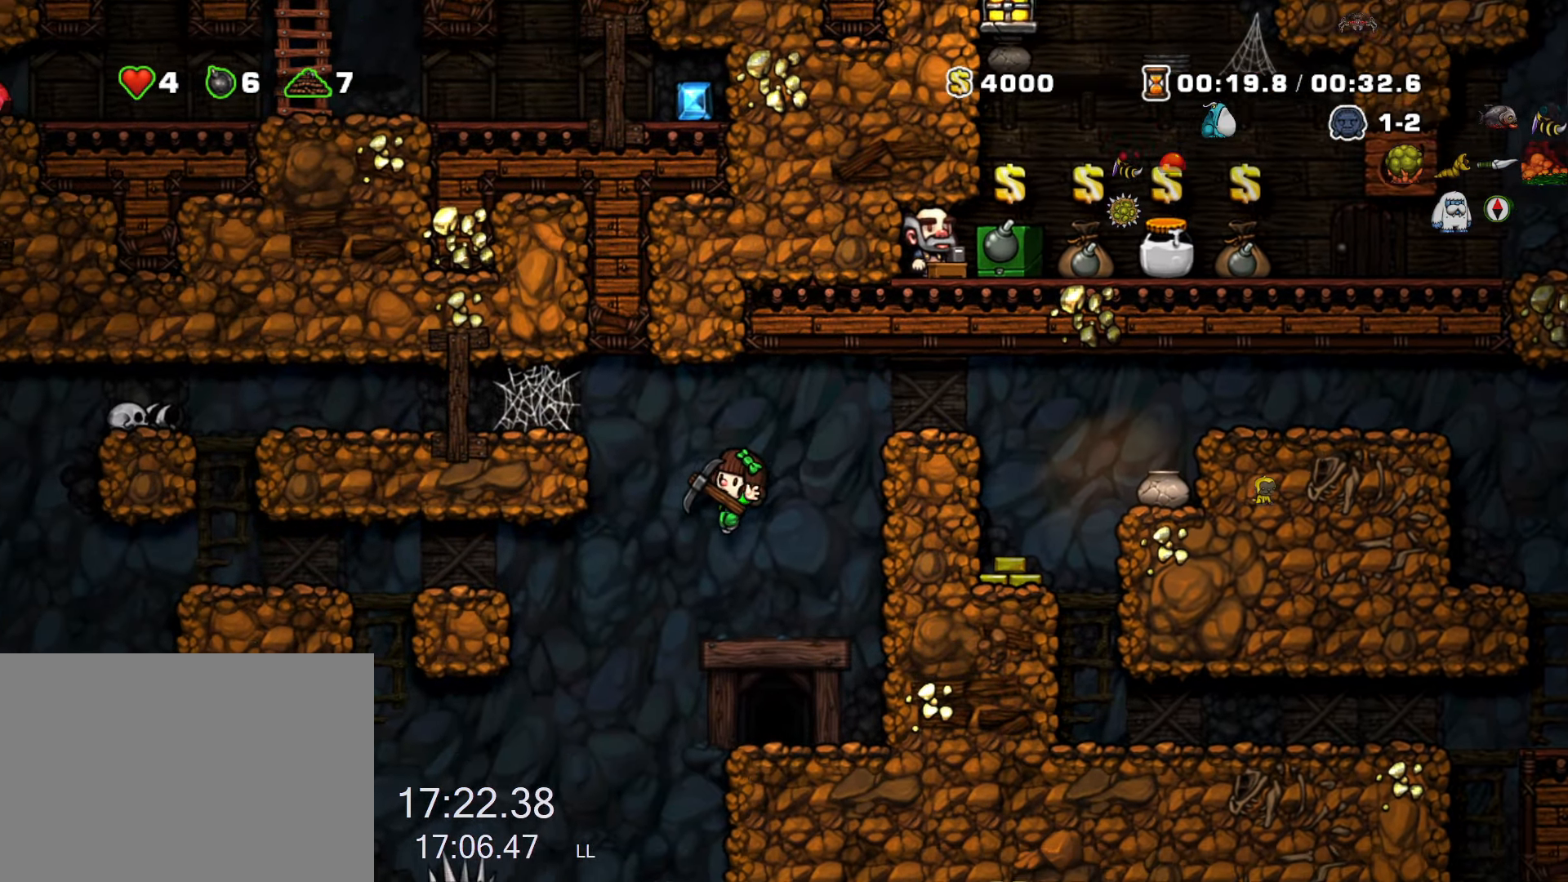
{"keys": [], "events": [[183, "right", "down"], [266, "right", "up"], [266, "space", "down"], [316, "space", "up"], [366, "right", "down"], [466, "right", "up"]]}
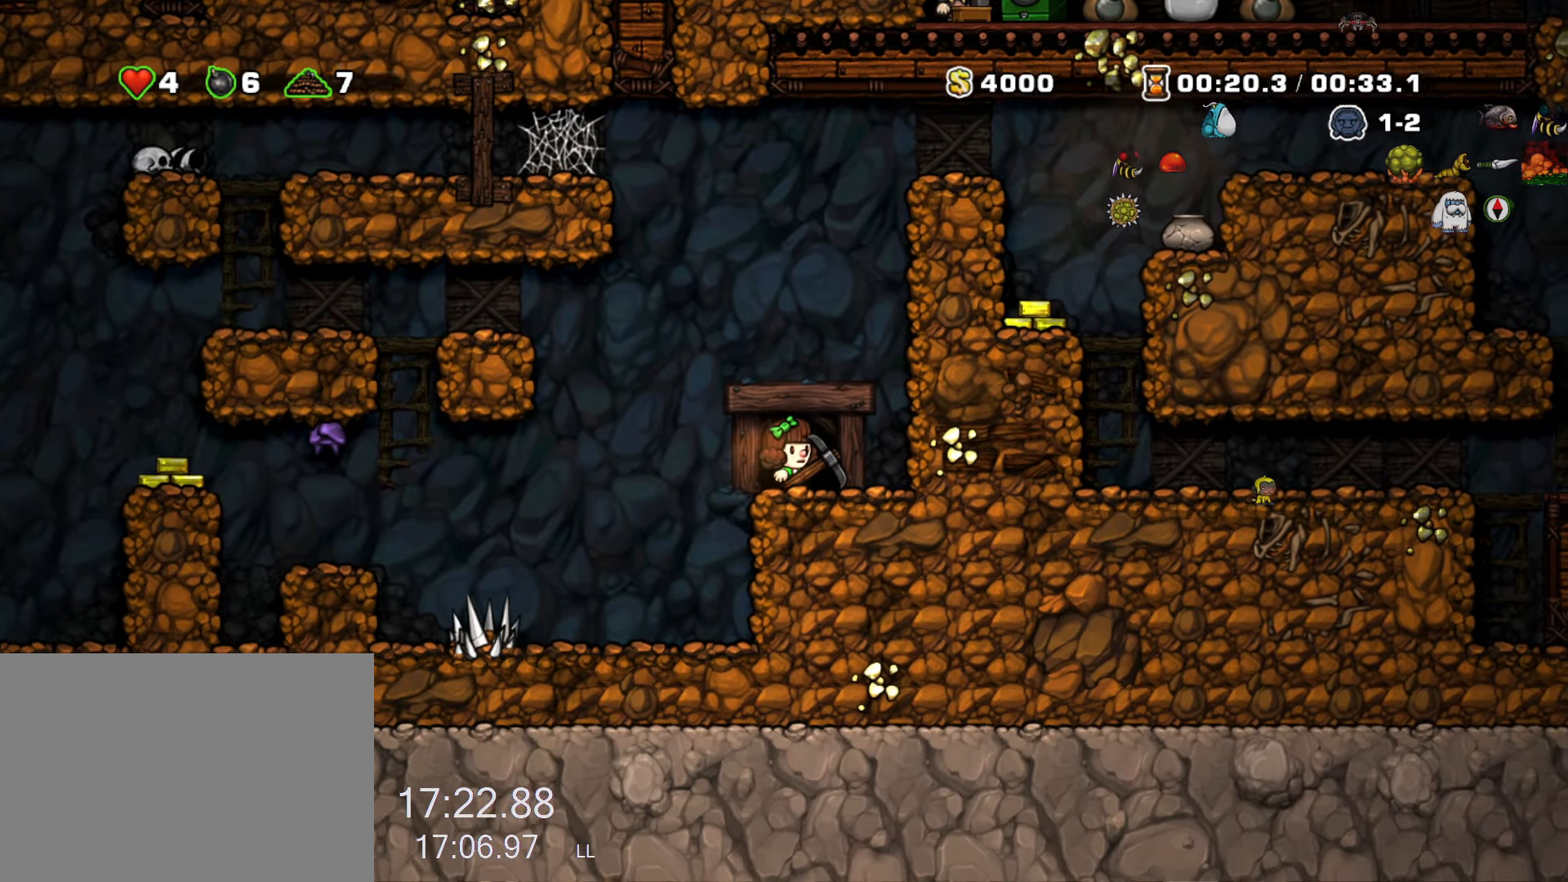
{"keys": [], "events": []}
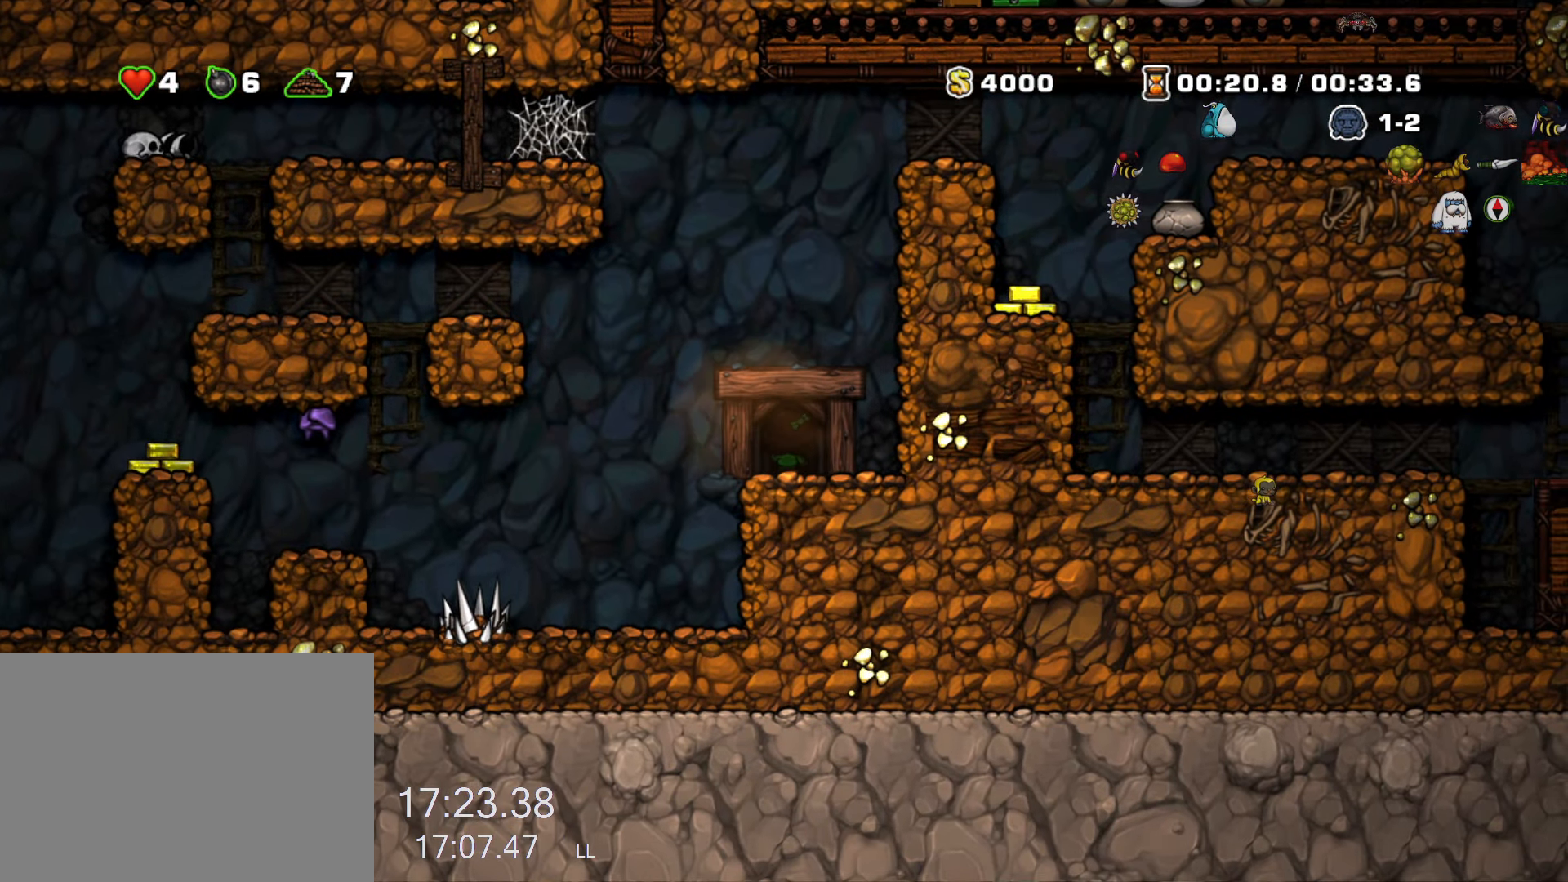
{"keys": [], "events": []}
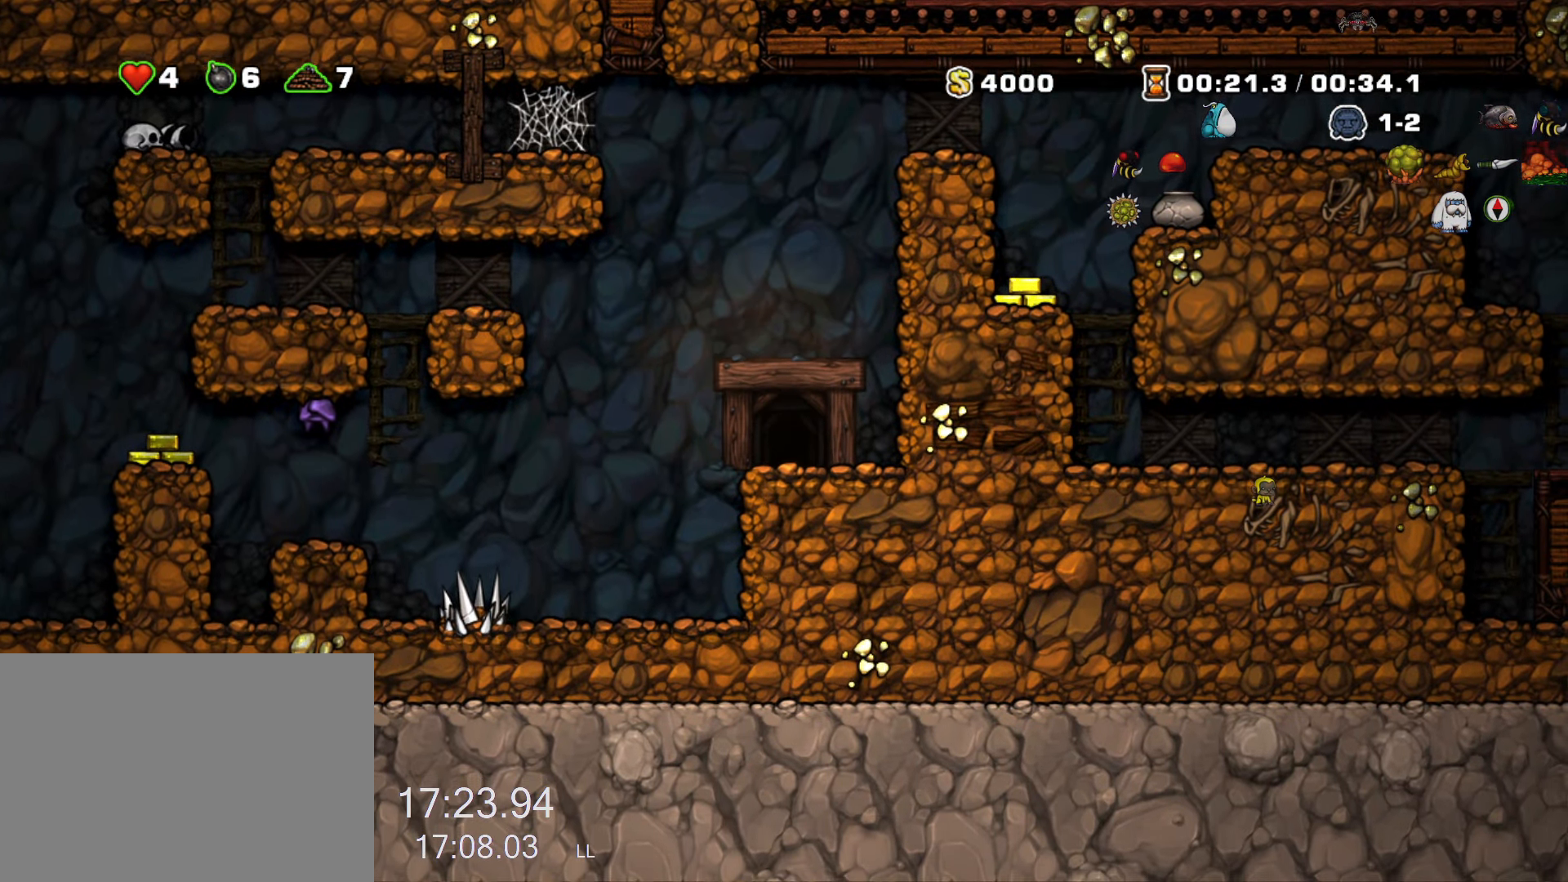
{"keys": [], "events": []}
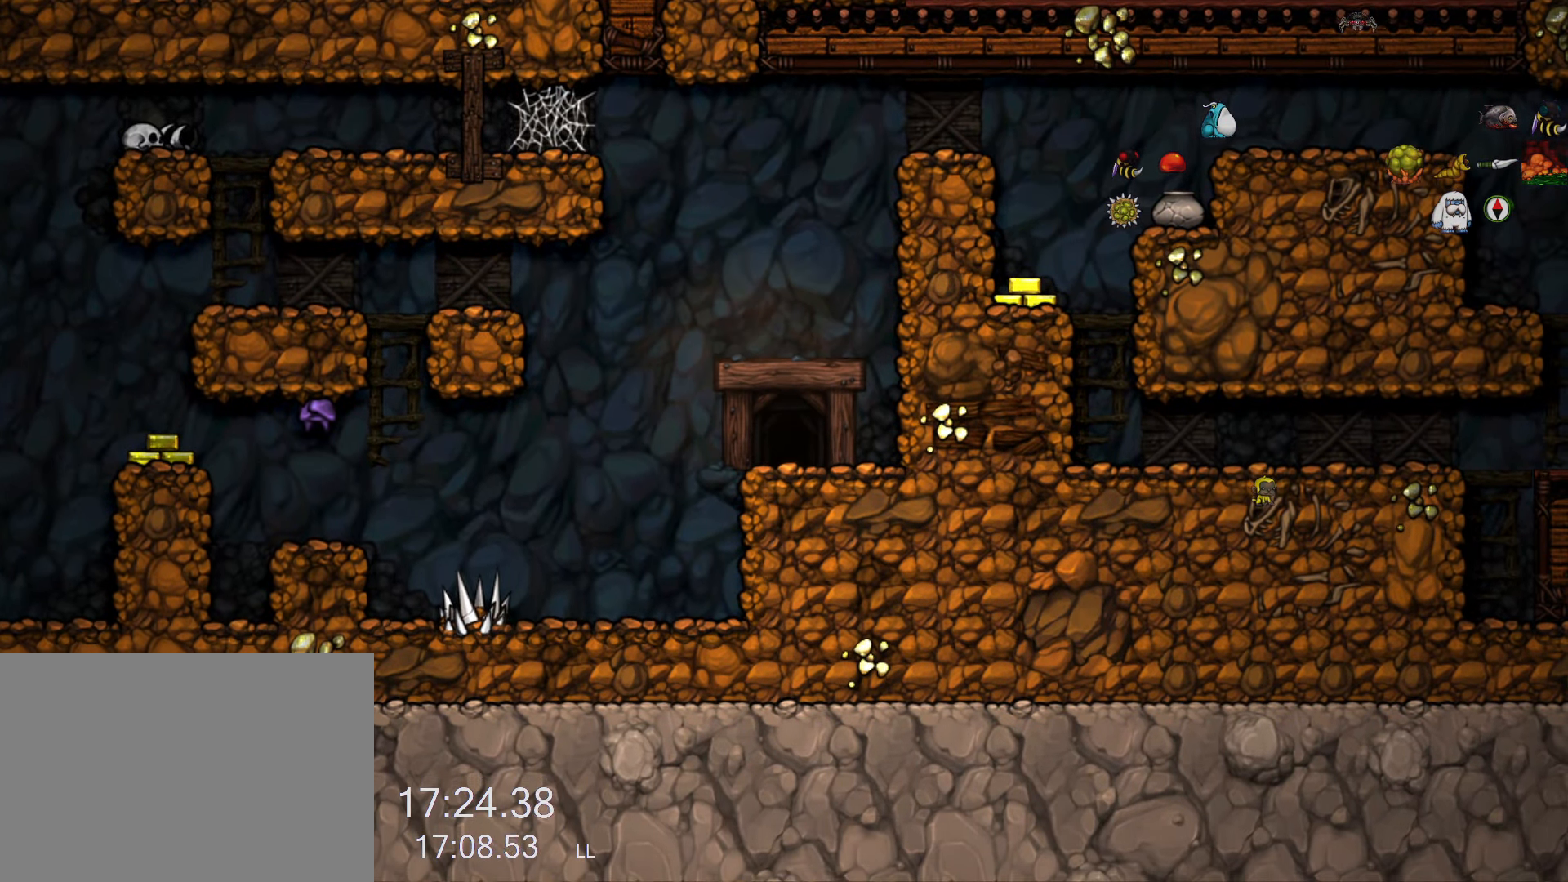
{"keys": [], "events": []}
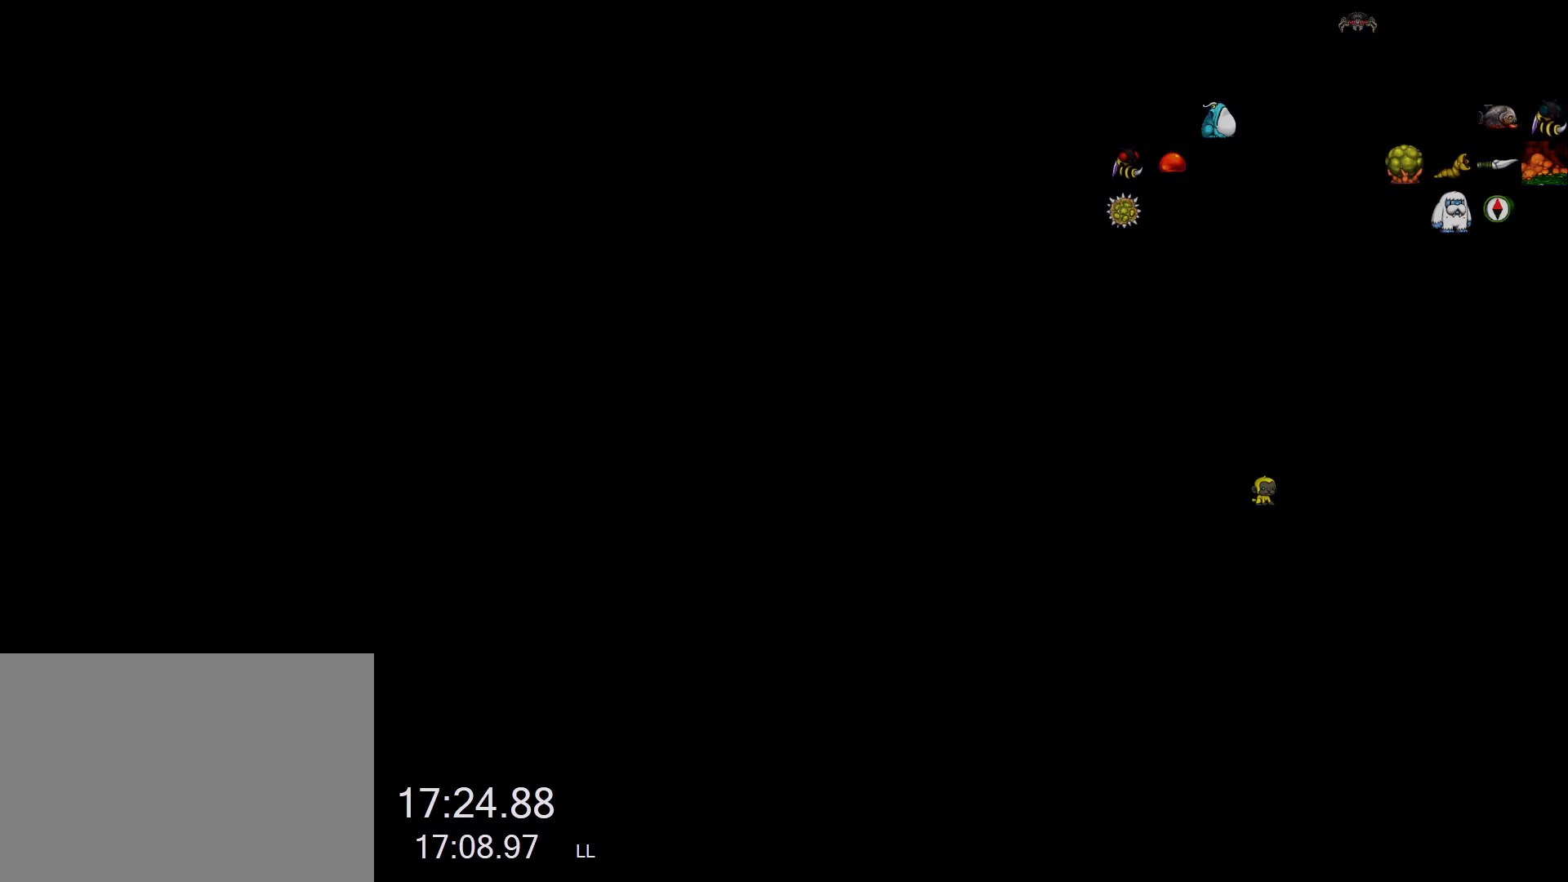
{"keys": [], "events": []}
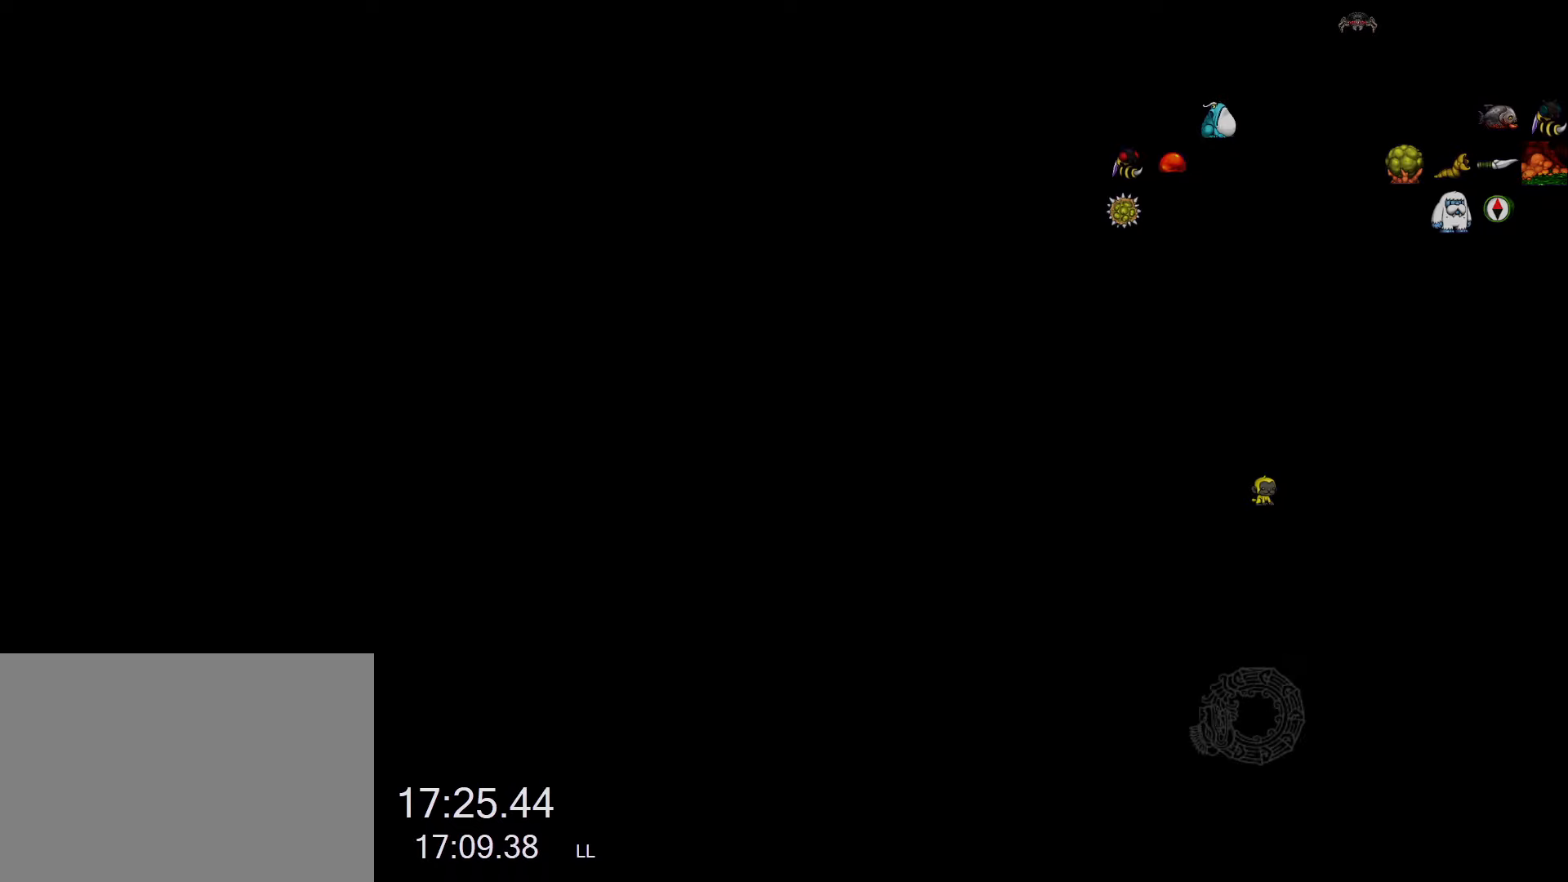
{"keys": [], "events": []}
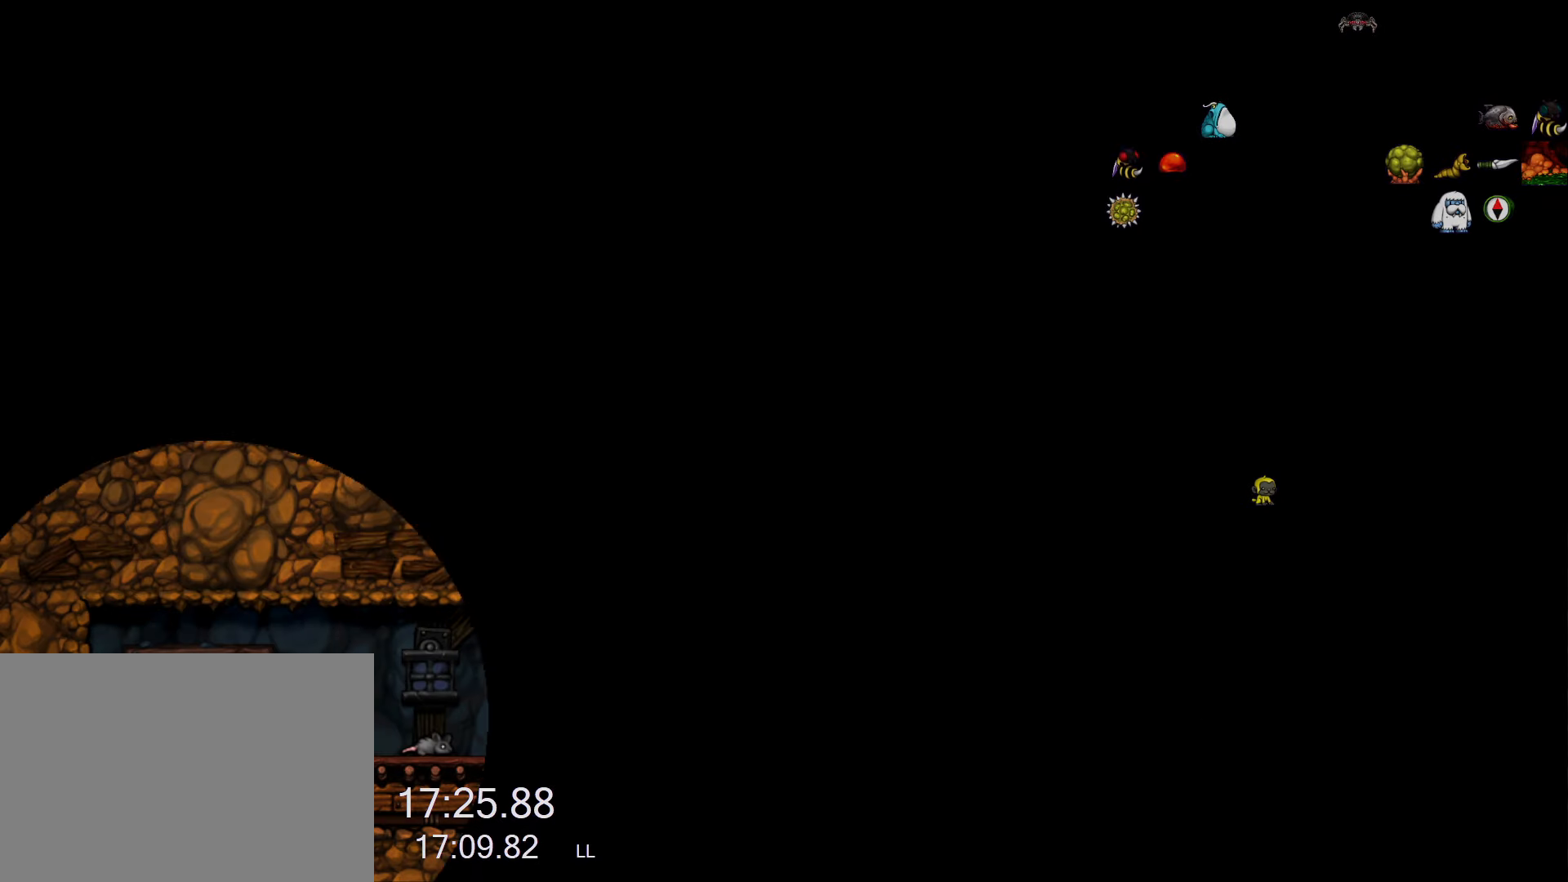
{"keys": [], "events": []}
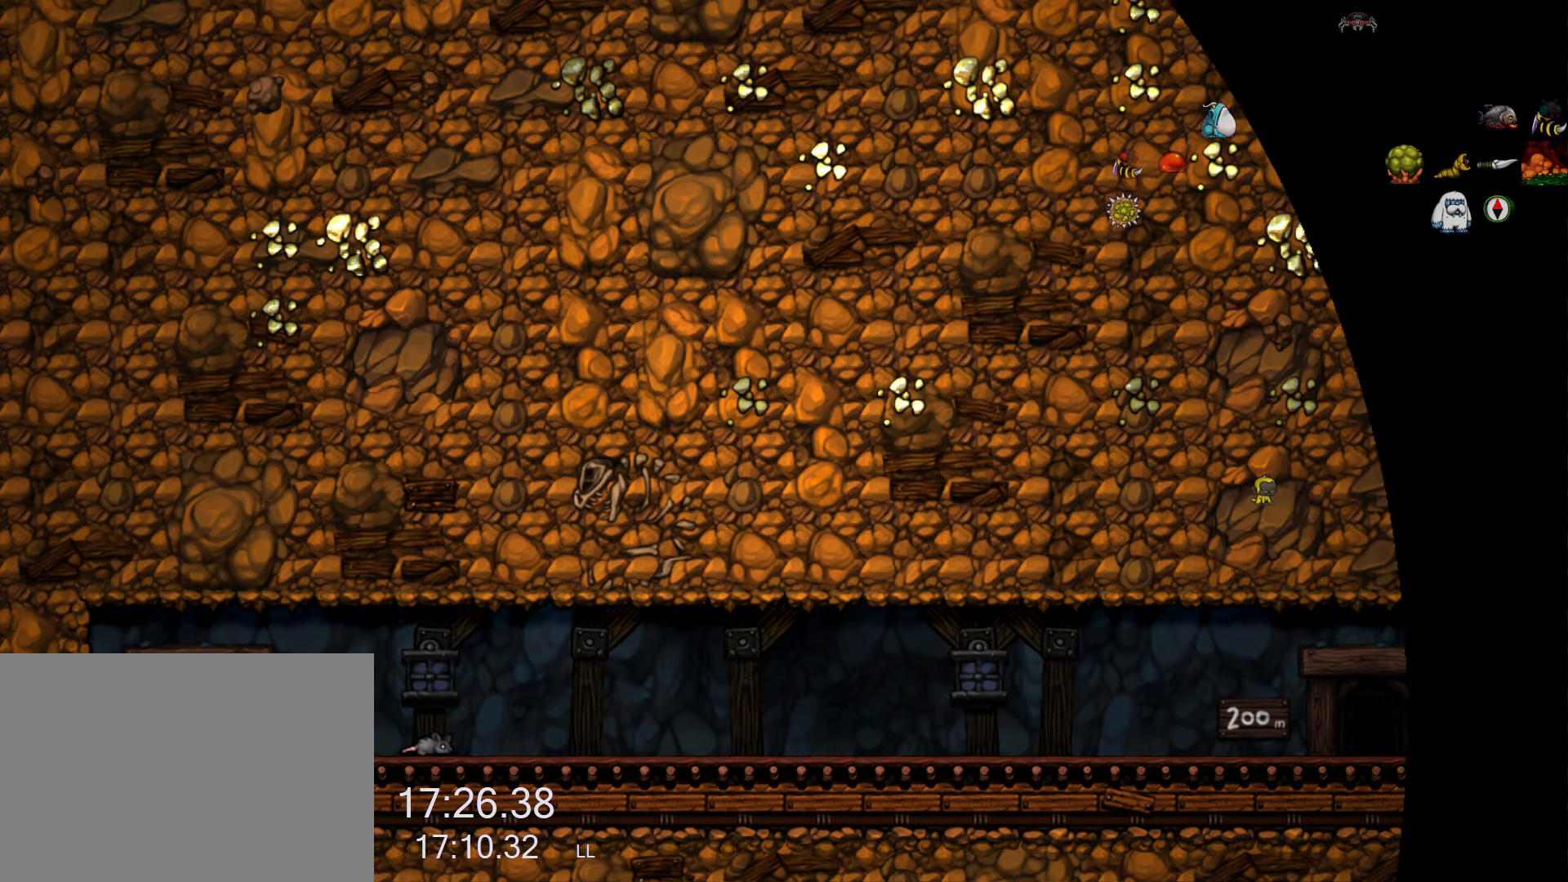
{"keys": ["z"], "events": [[117, "z", "down"]]}
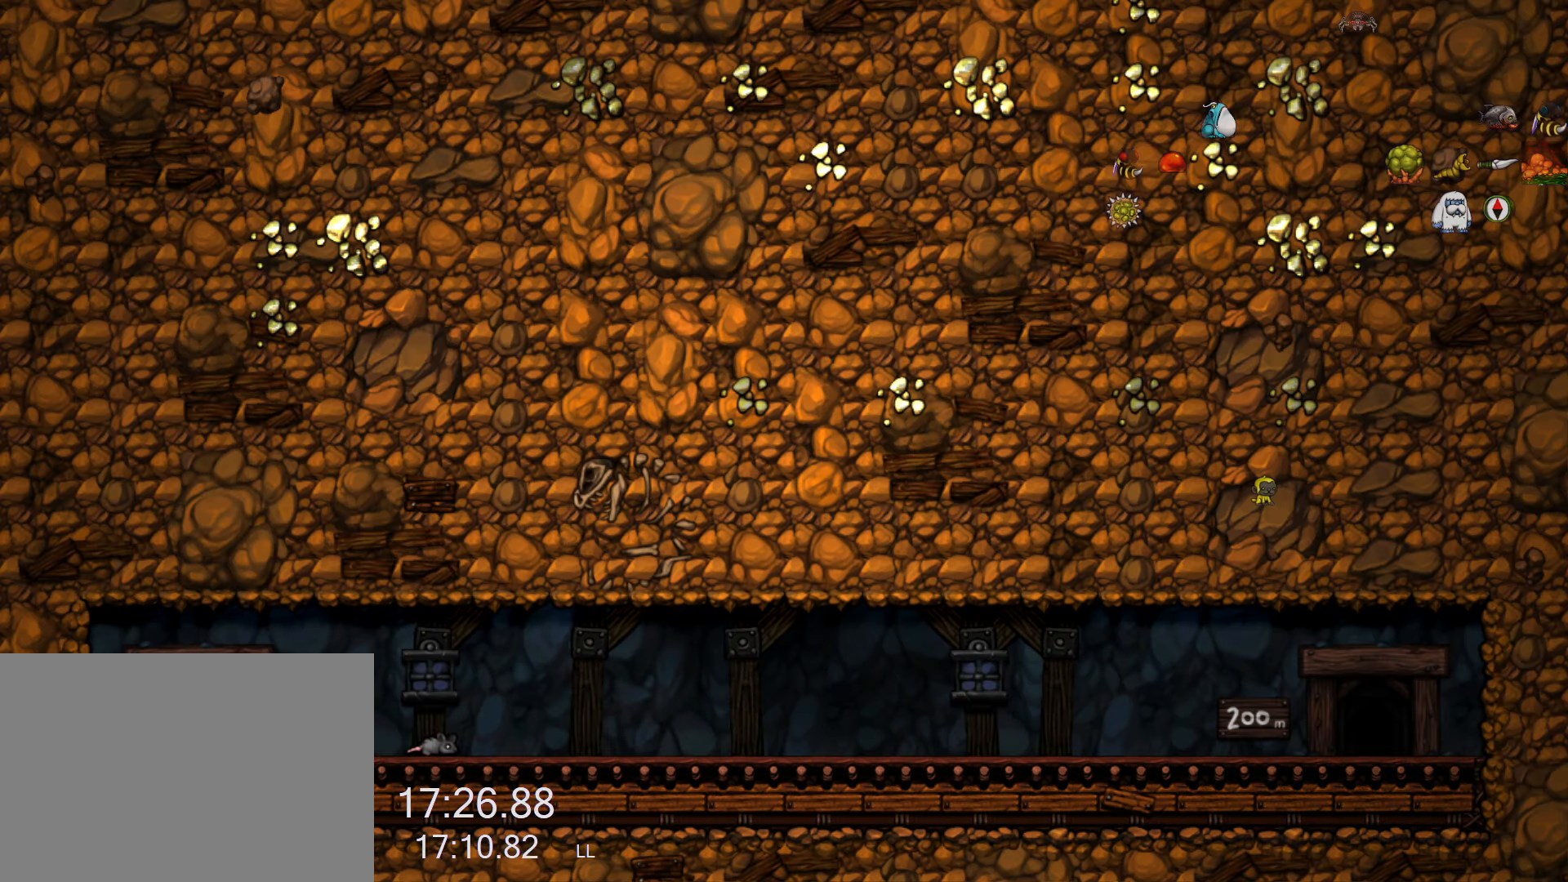
{"keys": [], "events": [[500, "z", "up"]]}
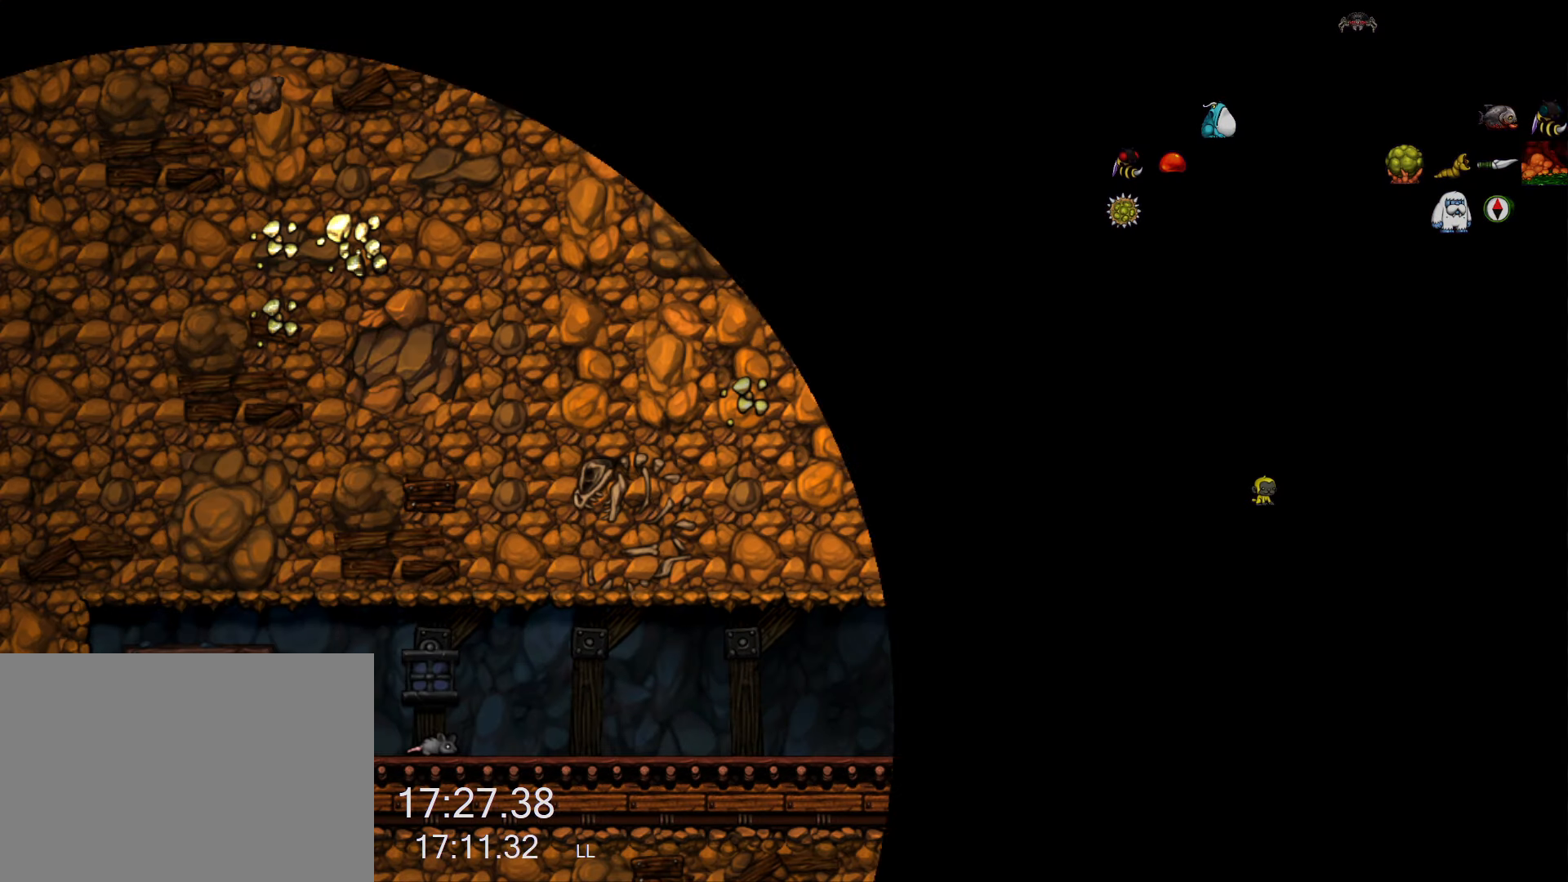
{"keys": [], "events": []}
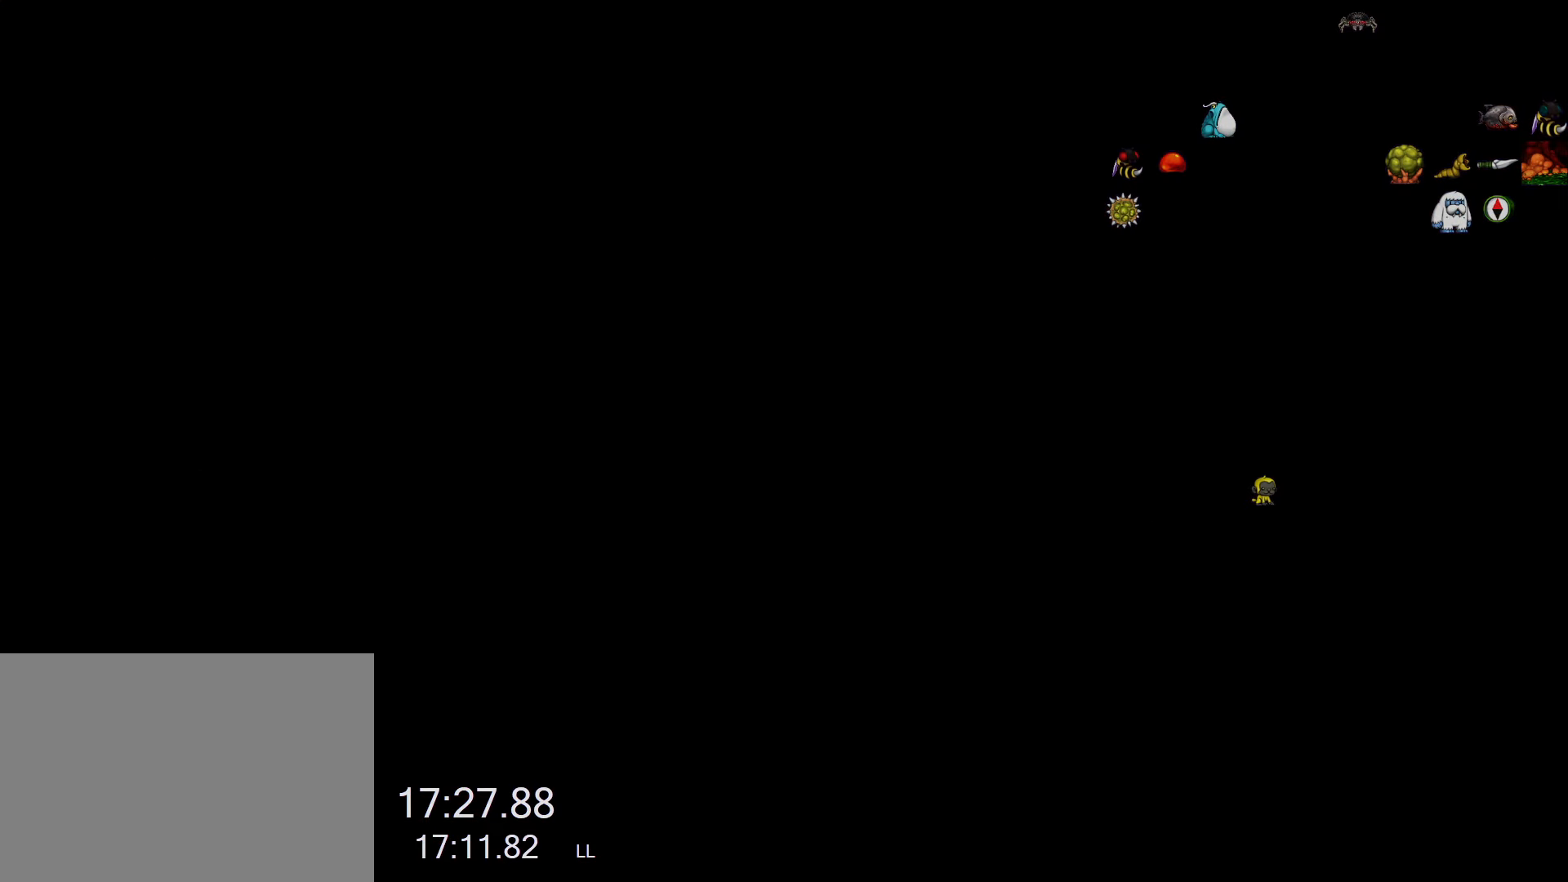
{"keys": [], "events": []}
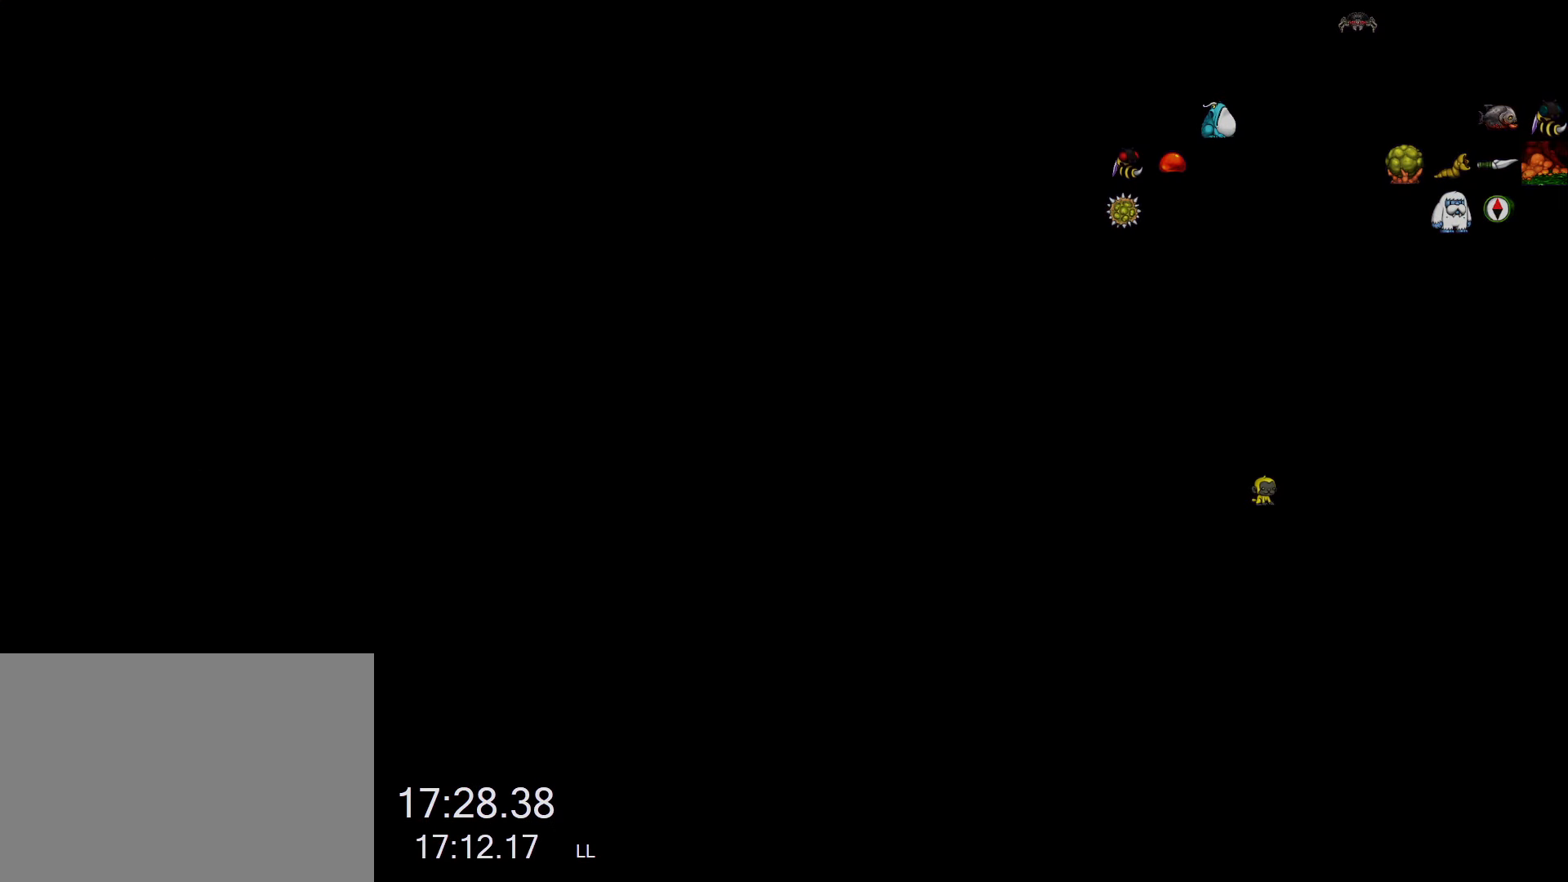
{"keys": [], "events": []}